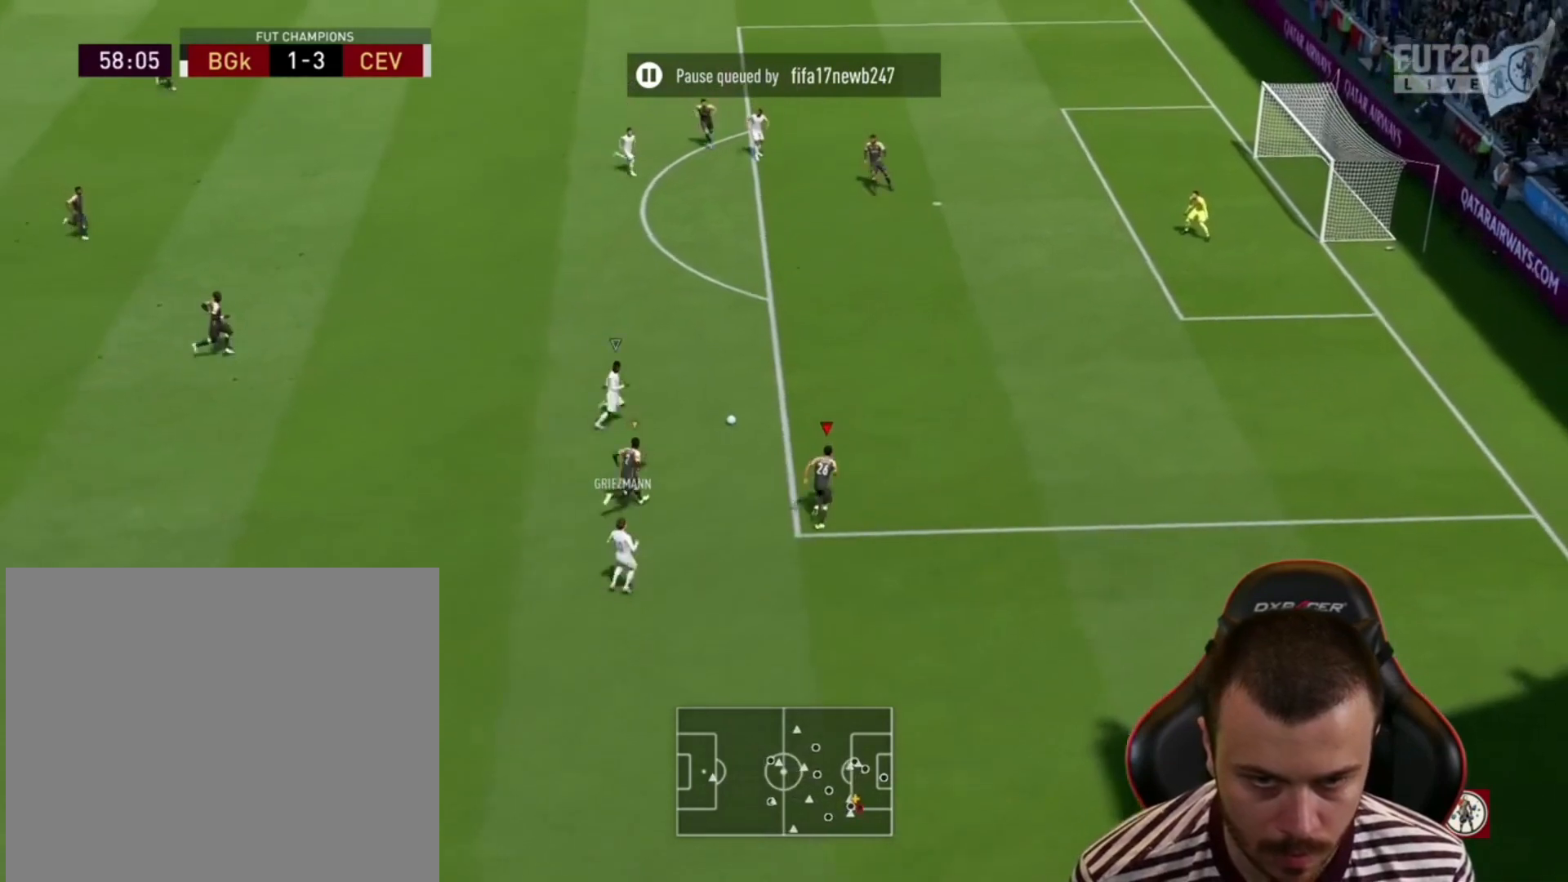
Gameplay with a controller (PlayStation layout); each line is a JSON object with the inputs held at the frame after it. "events" lists button and stick changes between this image and that frame as [ms after this image, input, new state], when the widget could be followed in between.
{"buttons": ["R2"], "left_stick": "up", "right_stick": "center", "events": []}
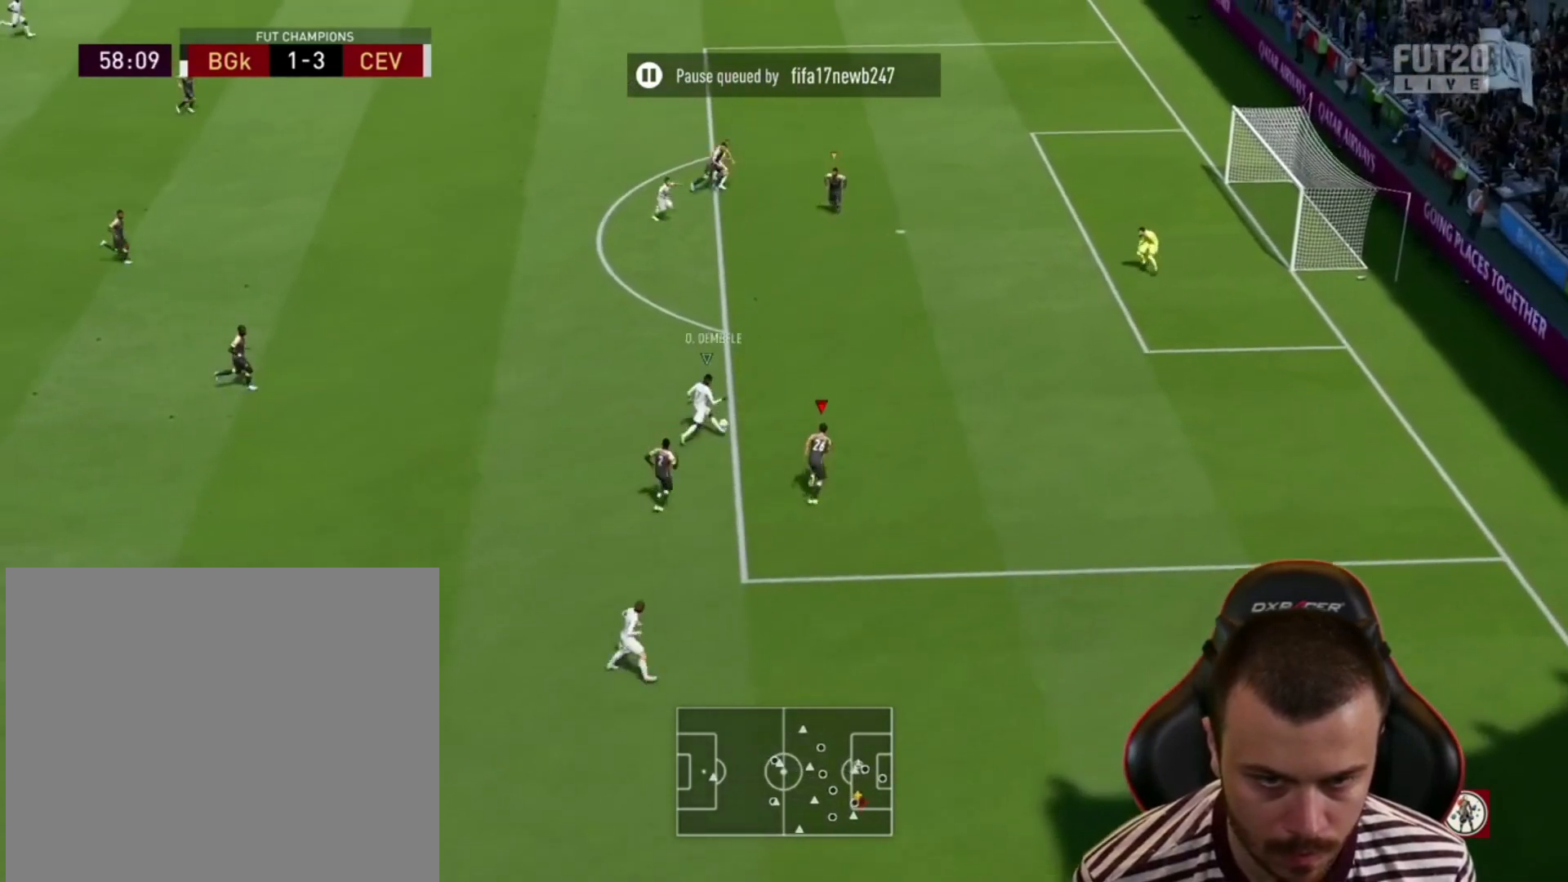
{"buttons": ["CROSS", "R2"], "left_stick": "up", "right_stick": "center", "events": [[467, "CROSS", "down"]]}
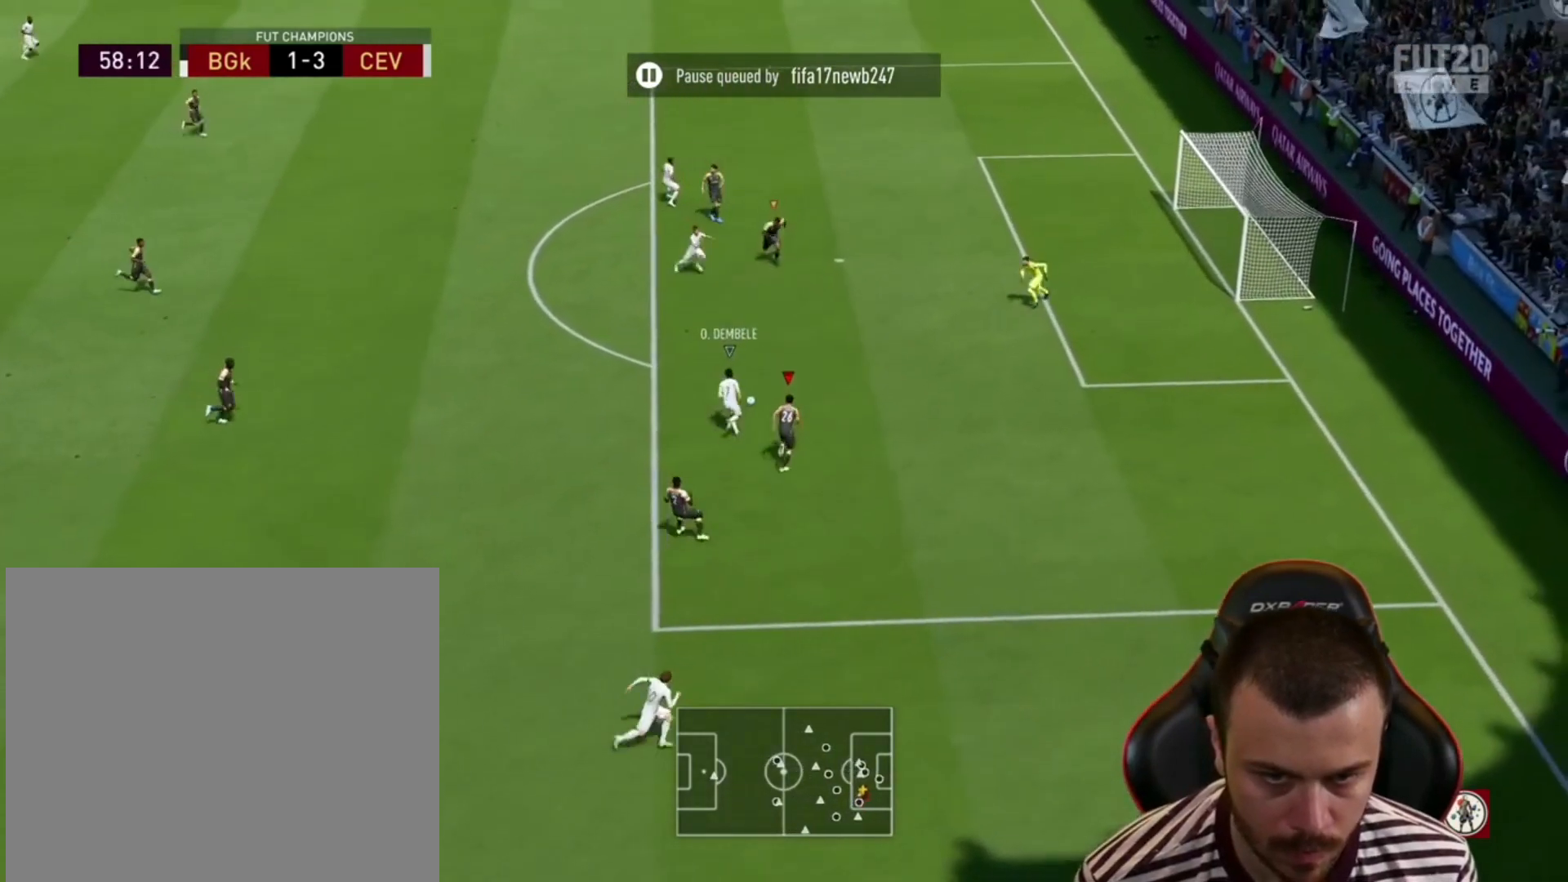
{"buttons": ["CROSS", "R2"], "left_stick": "up", "right_stick": "center", "events": [[100, "CROSS", "up"], [133, "CROSS", "down"], [267, "CROSS", "up"], [300, "CROSS", "down"], [400, "CROSS", "up"], [467, "CROSS", "down"]]}
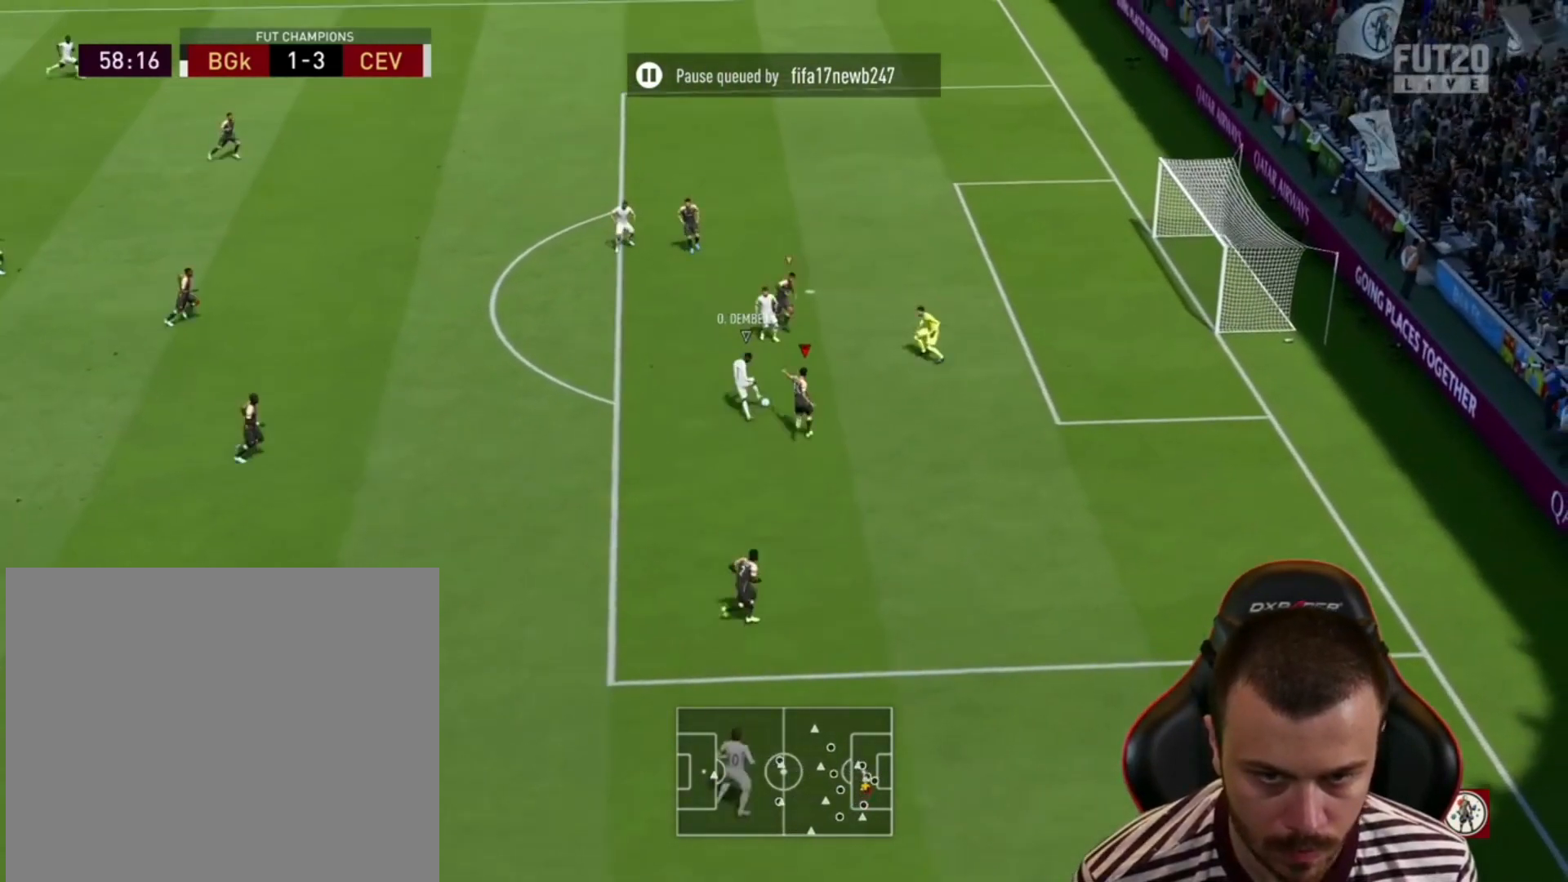
{"buttons": ["CROSS", "R2"], "left_stick": "up-left", "right_stick": "center", "events": [[67, "CROSS", "up"], [133, "CROSS", "down"], [233, "CROSS", "up"], [267, "CROSS", "down"], [367, "CROSS", "up"], [367, "left_stick", "up-left"], [467, "CROSS", "down"]]}
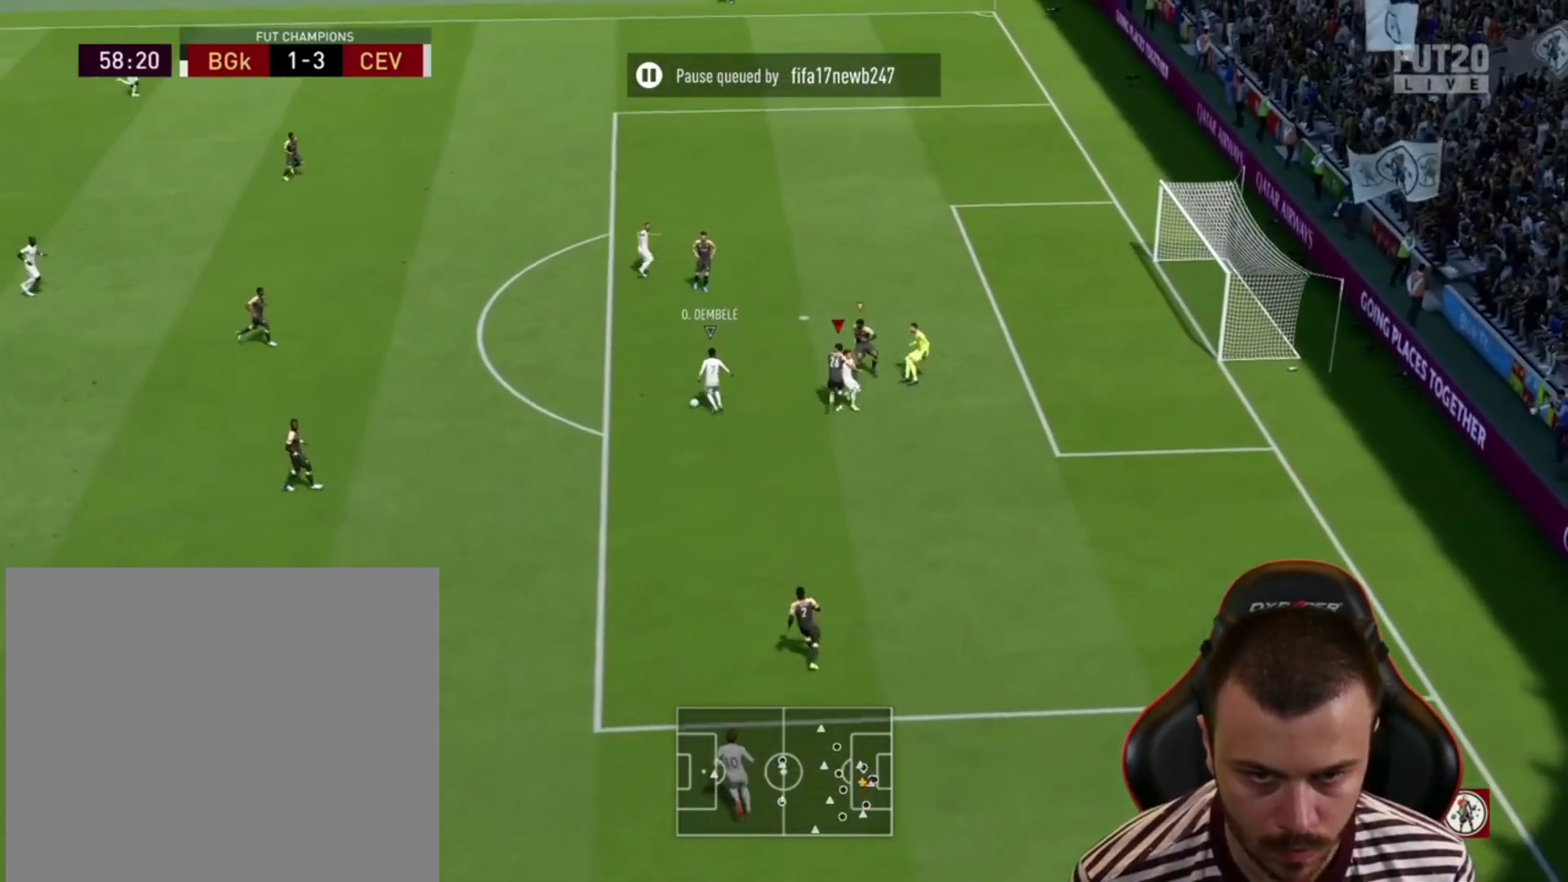
{"buttons": ["CROSS", "L1", "R2"], "left_stick": "up-left", "right_stick": "center", "events": [[67, "CROSS", "up"], [133, "CROSS", "down"], [267, "CROSS", "up"], [333, "CROSS", "down"], [433, "L1", "down"], [467, "CROSS", "up"], [500, "CROSS", "down"]]}
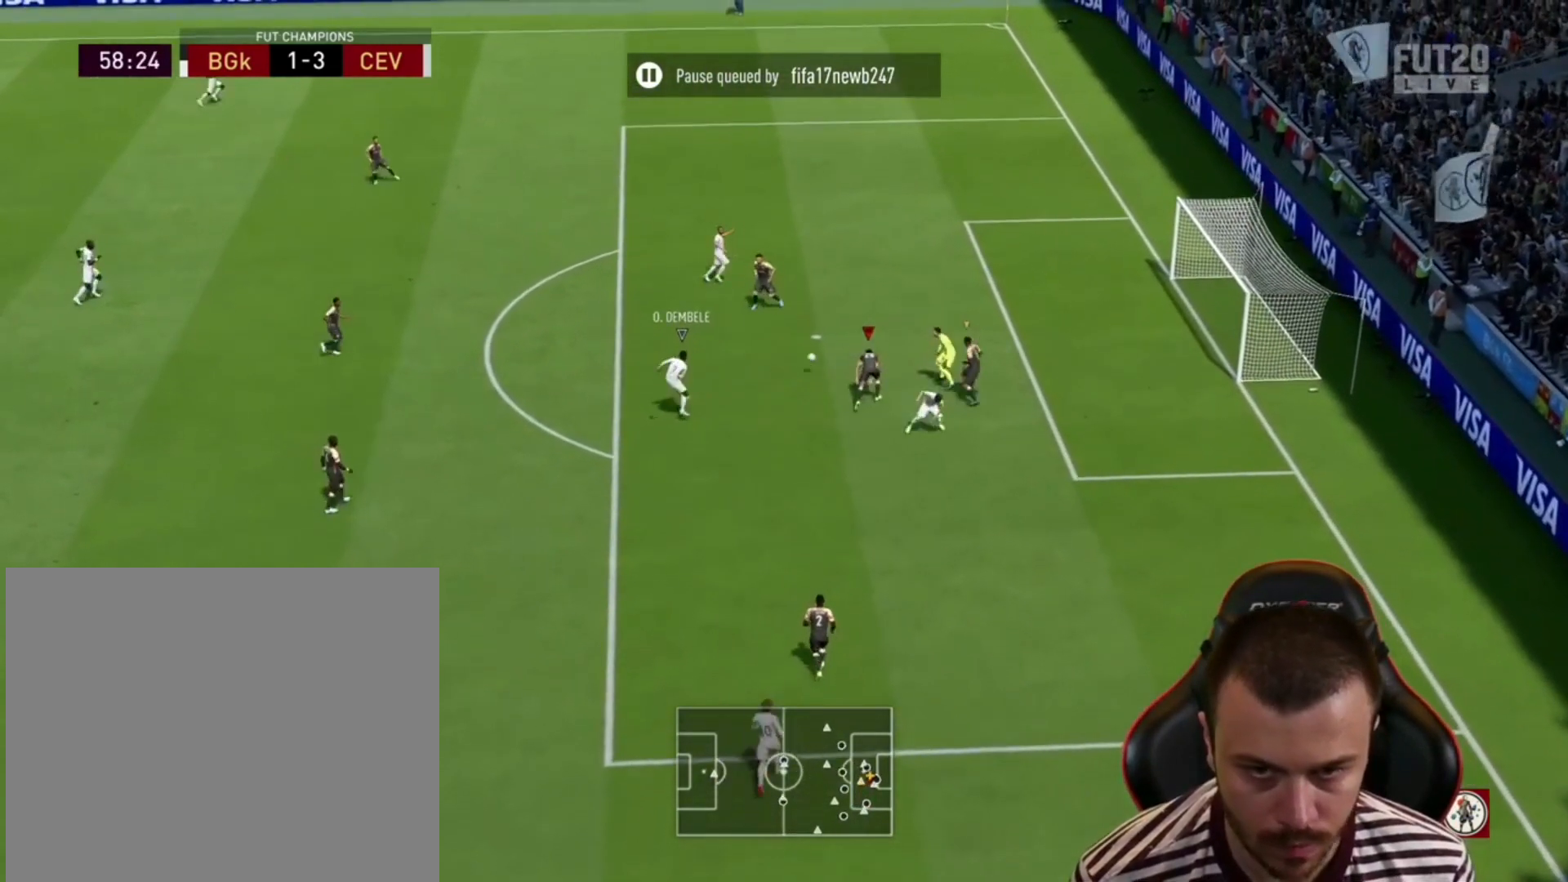
{"buttons": ["R2"], "left_stick": "up-left", "right_stick": "center", "events": [[67, "L1", "up"], [100, "CROSS", "up"]]}
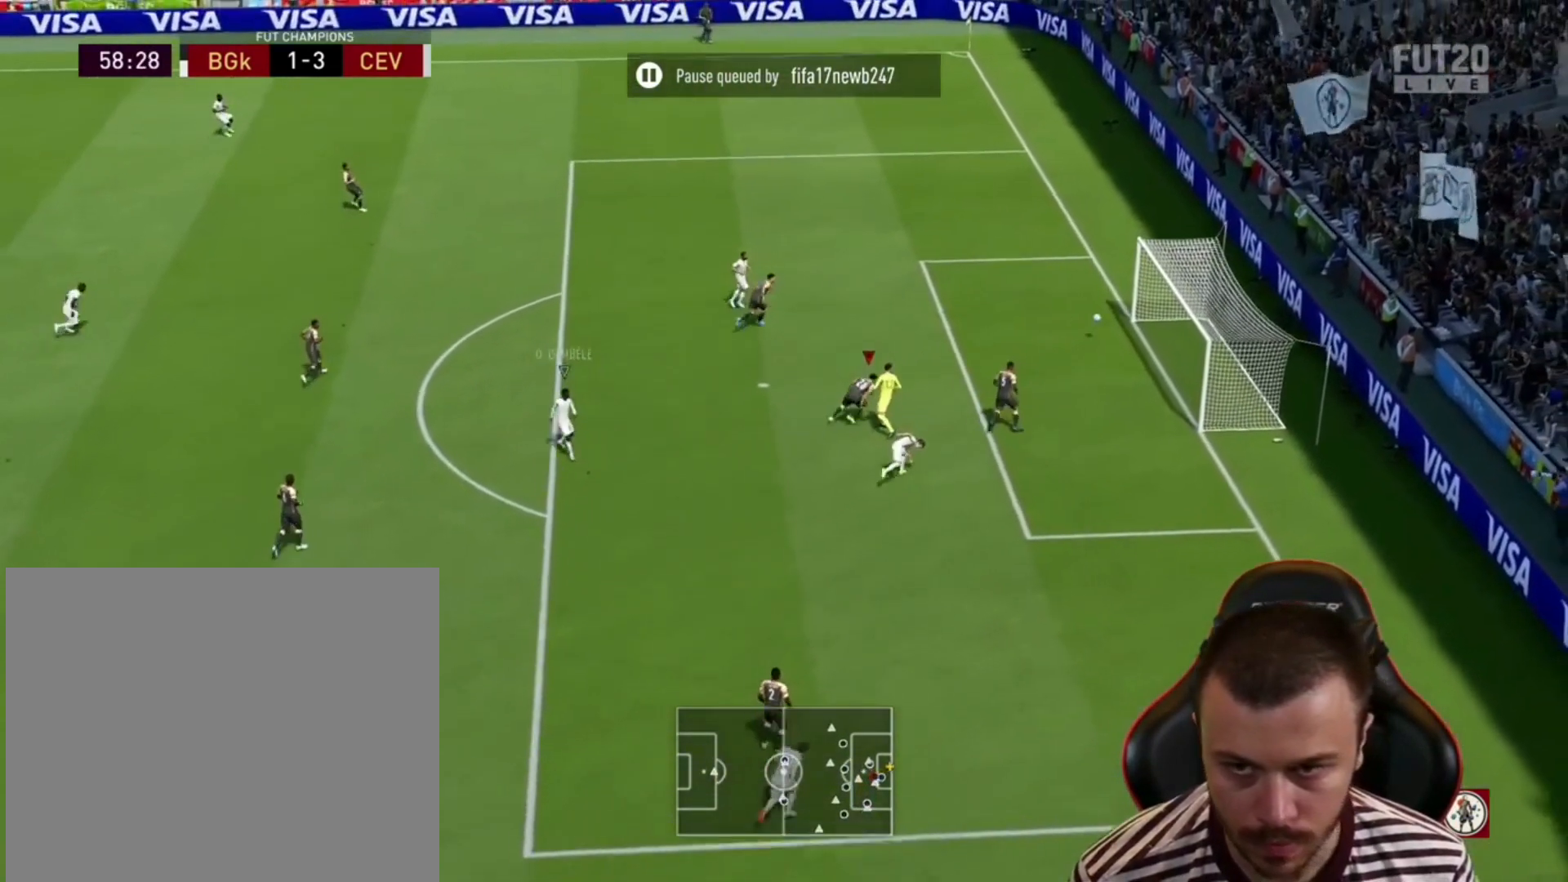
{"buttons": [], "left_stick": "center", "right_stick": "center", "events": [[200, "R2", "up"], [367, "left_stick", "center"]]}
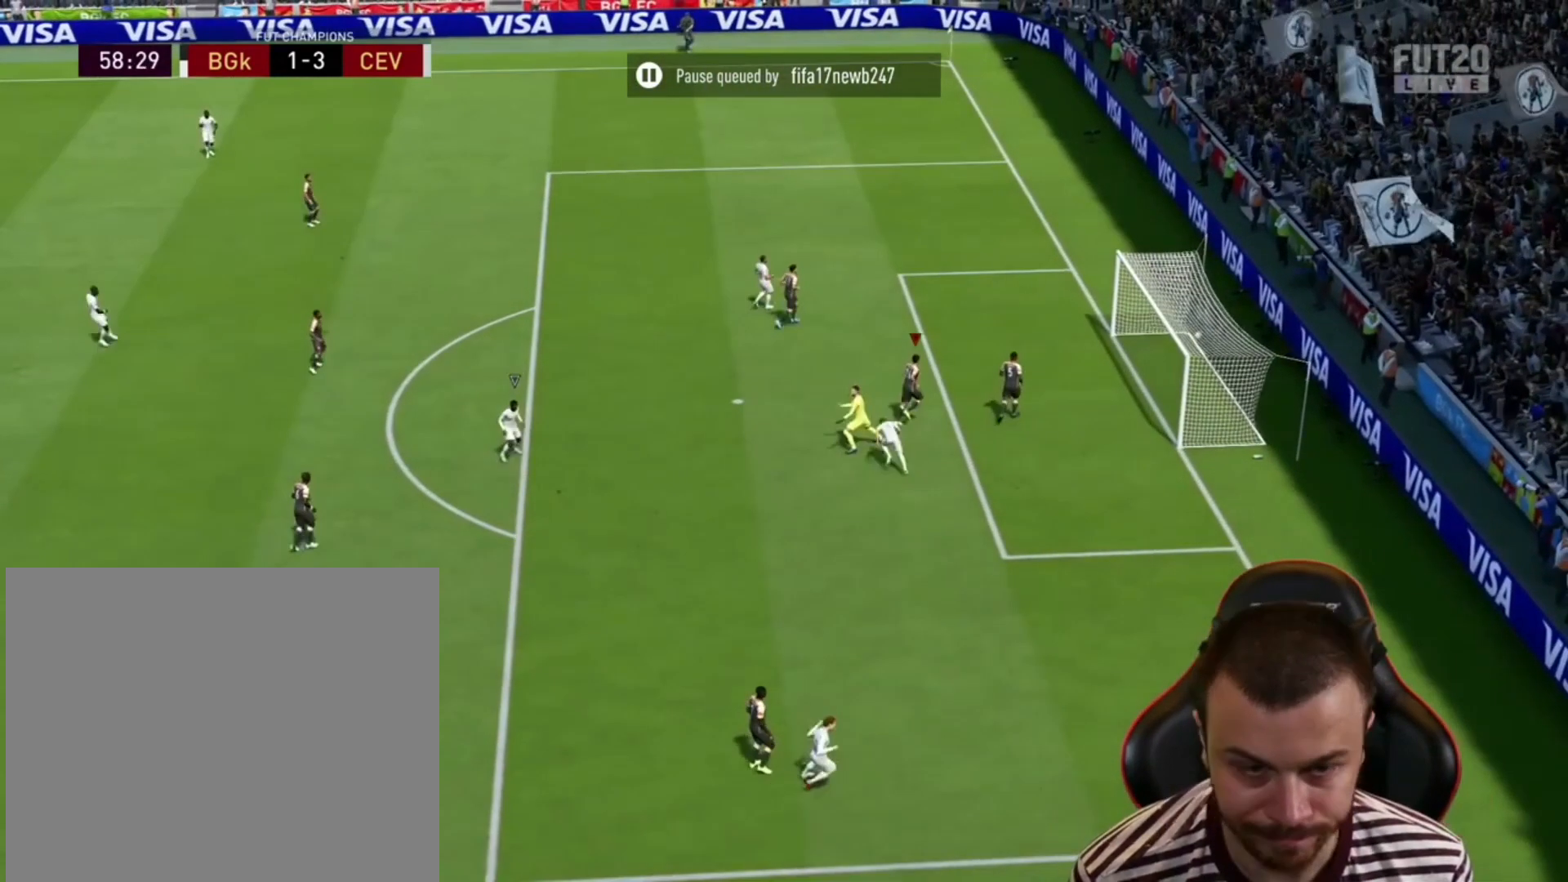
{"buttons": [], "left_stick": "center", "right_stick": "center", "events": []}
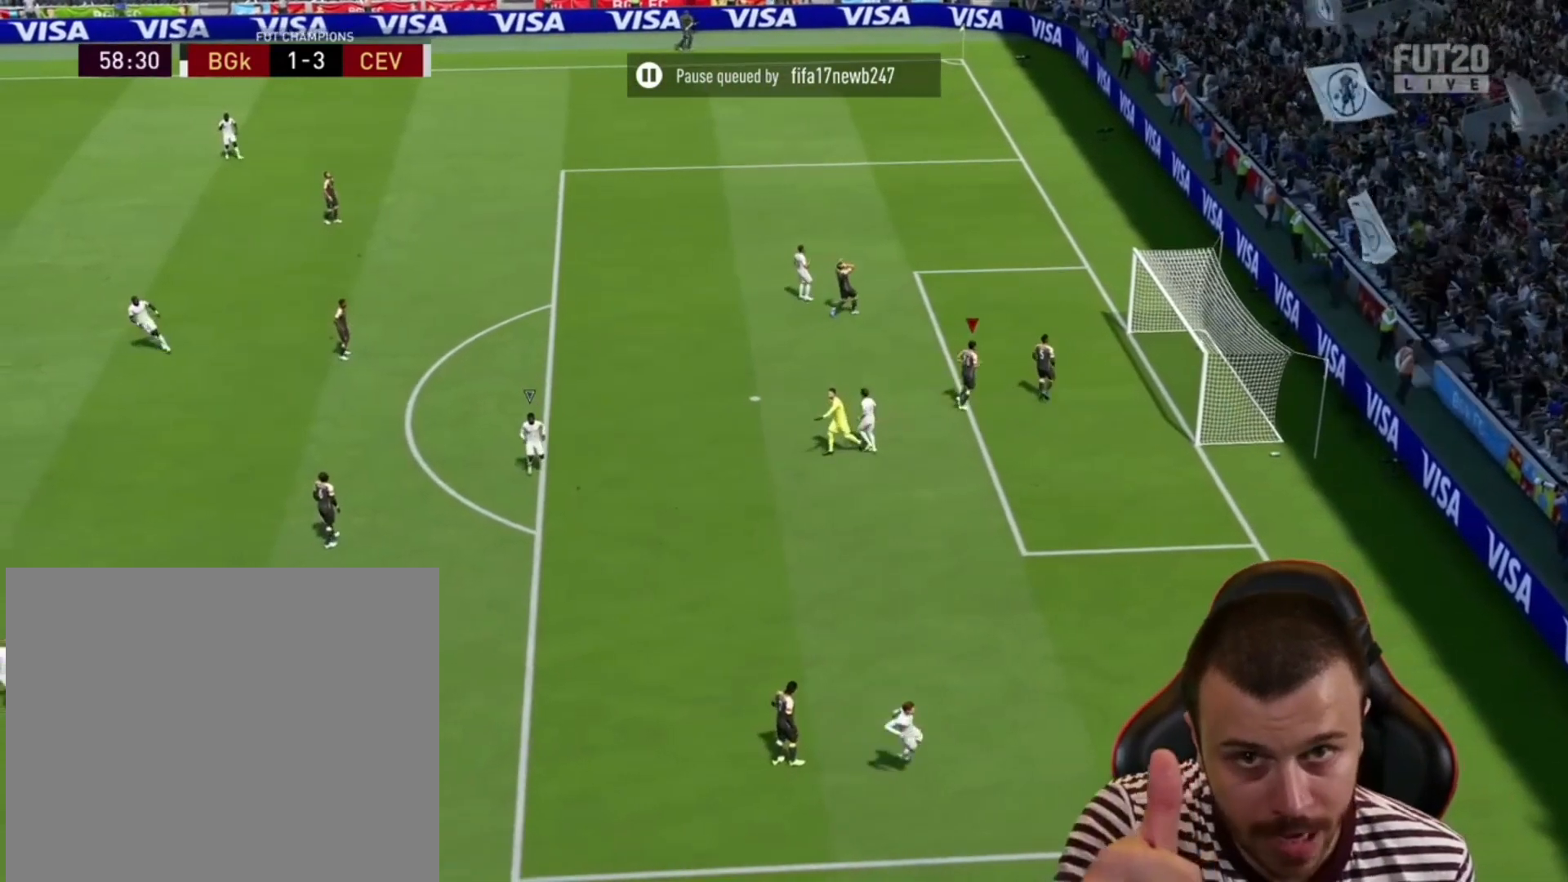
{"buttons": [], "left_stick": "up-left", "right_stick": "center", "events": [[133, "left_stick", "left"], [233, "left_stick", "up-left"]]}
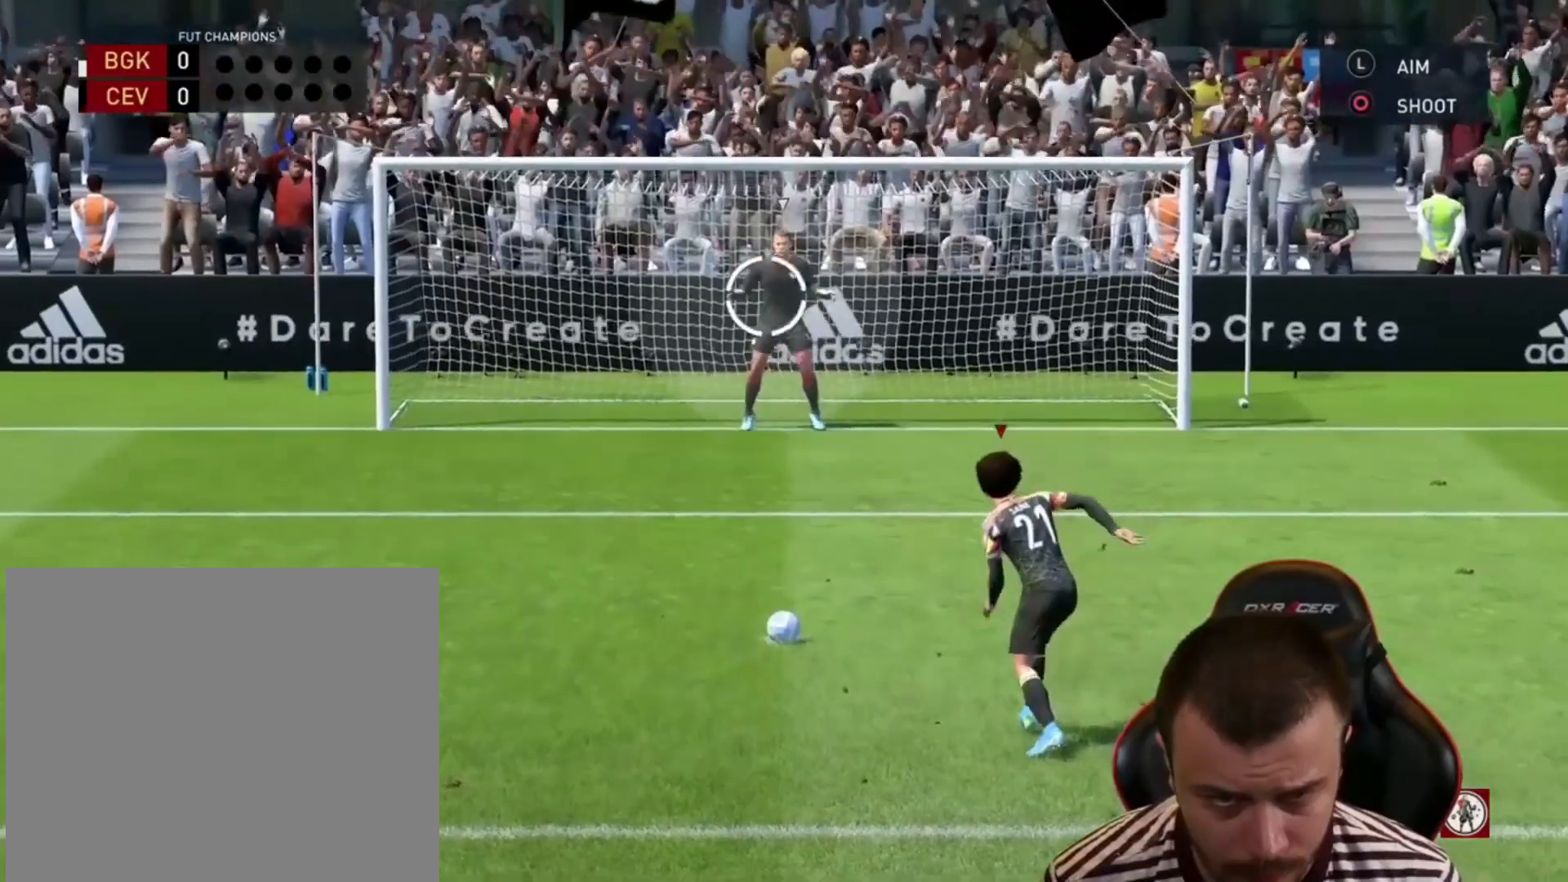
{"buttons": [], "left_stick": "up-left", "right_stick": "center", "events": []}
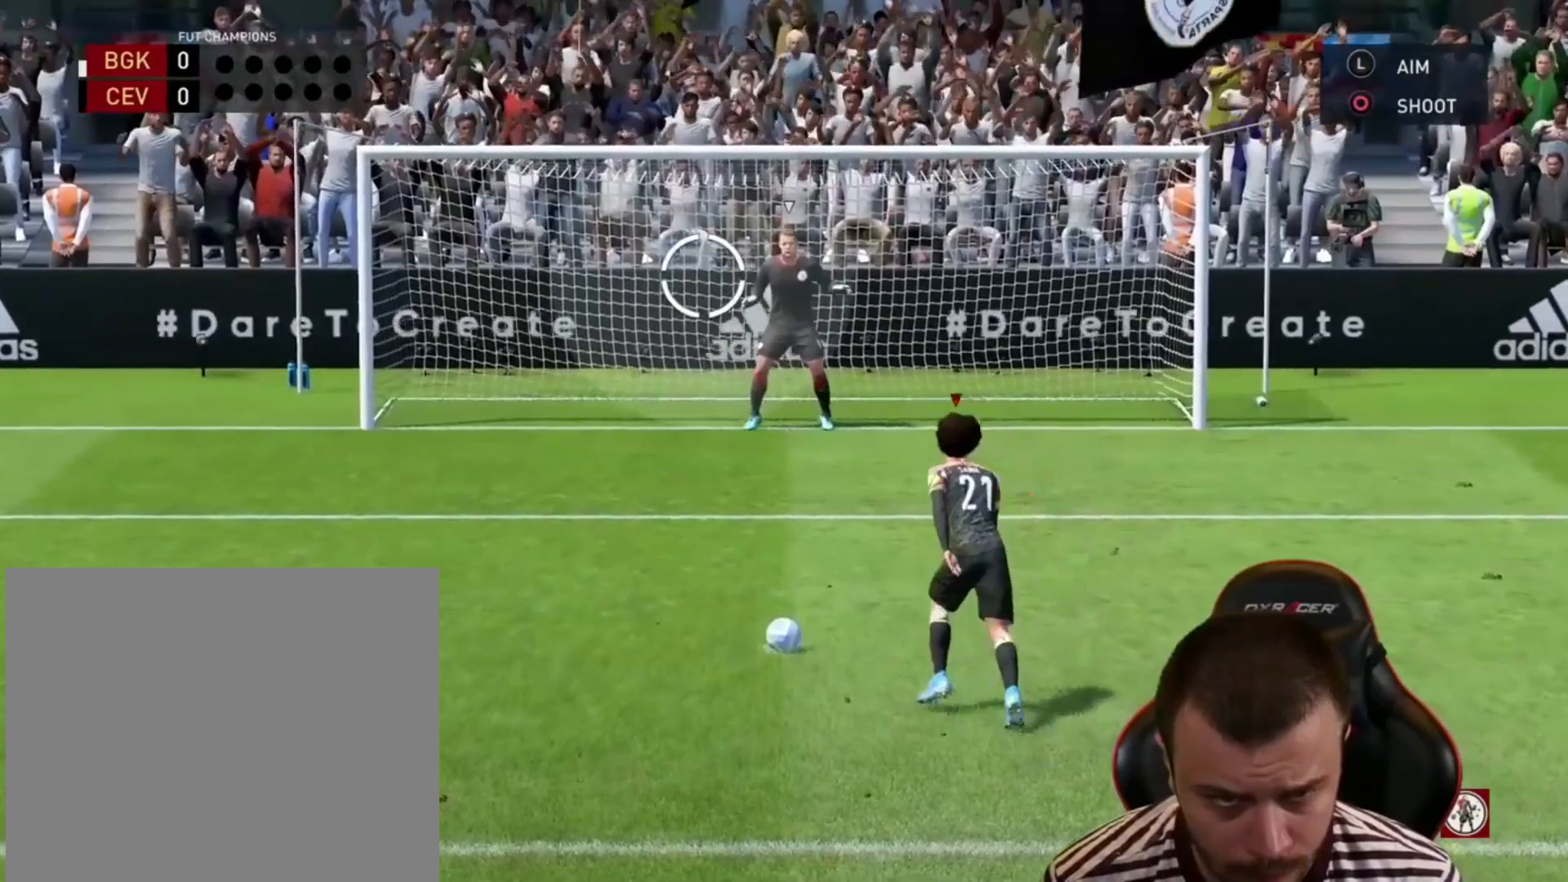
{"buttons": [], "left_stick": "up-left", "right_stick": "center", "events": []}
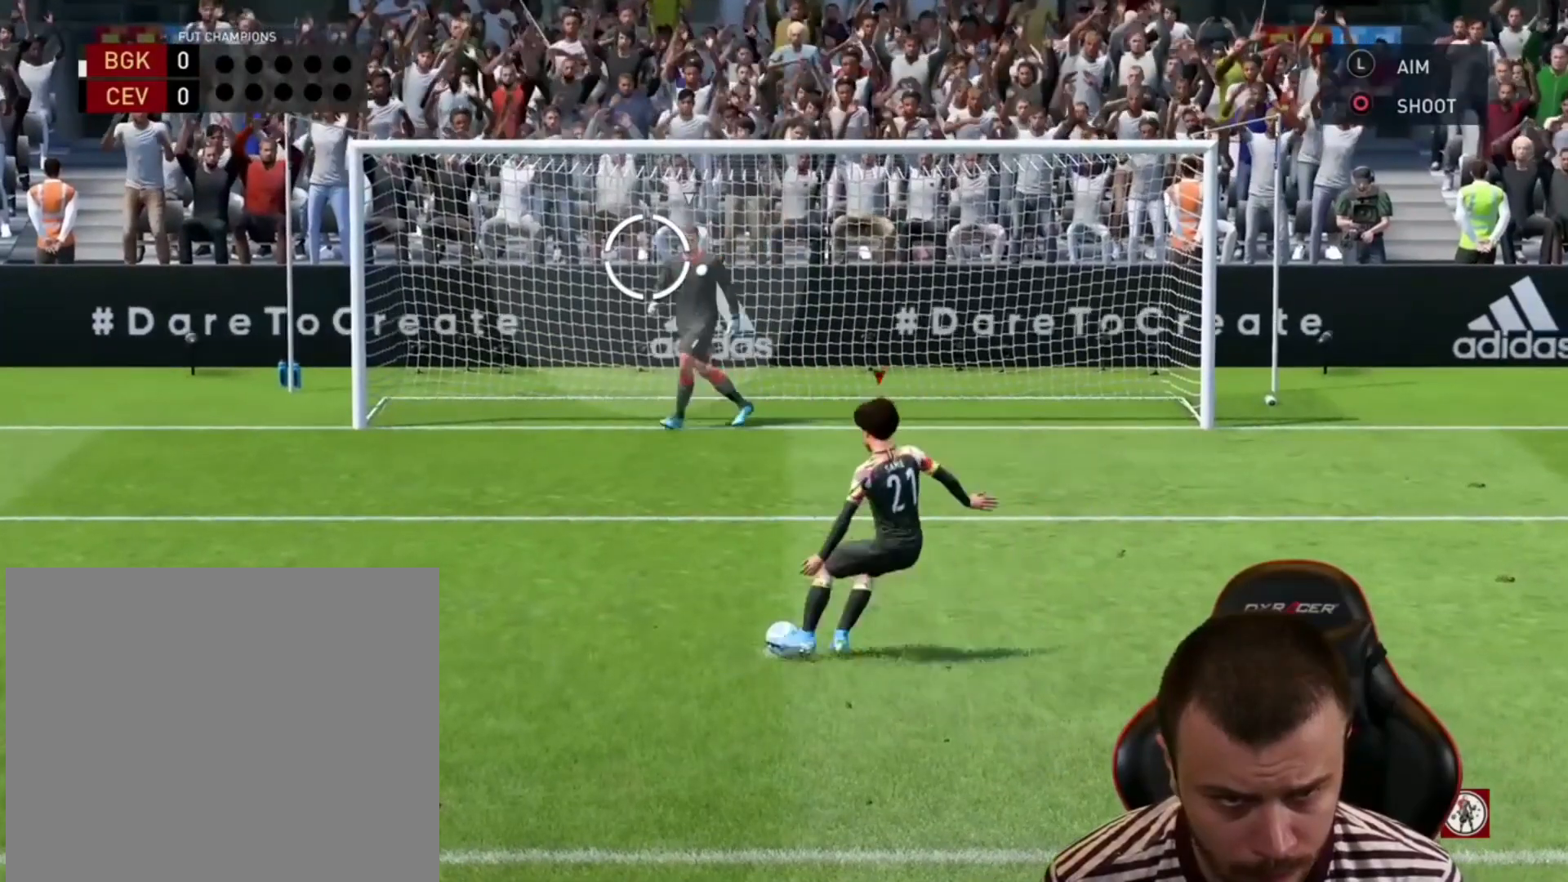
{"buttons": [], "left_stick": "up-left", "right_stick": "center", "events": []}
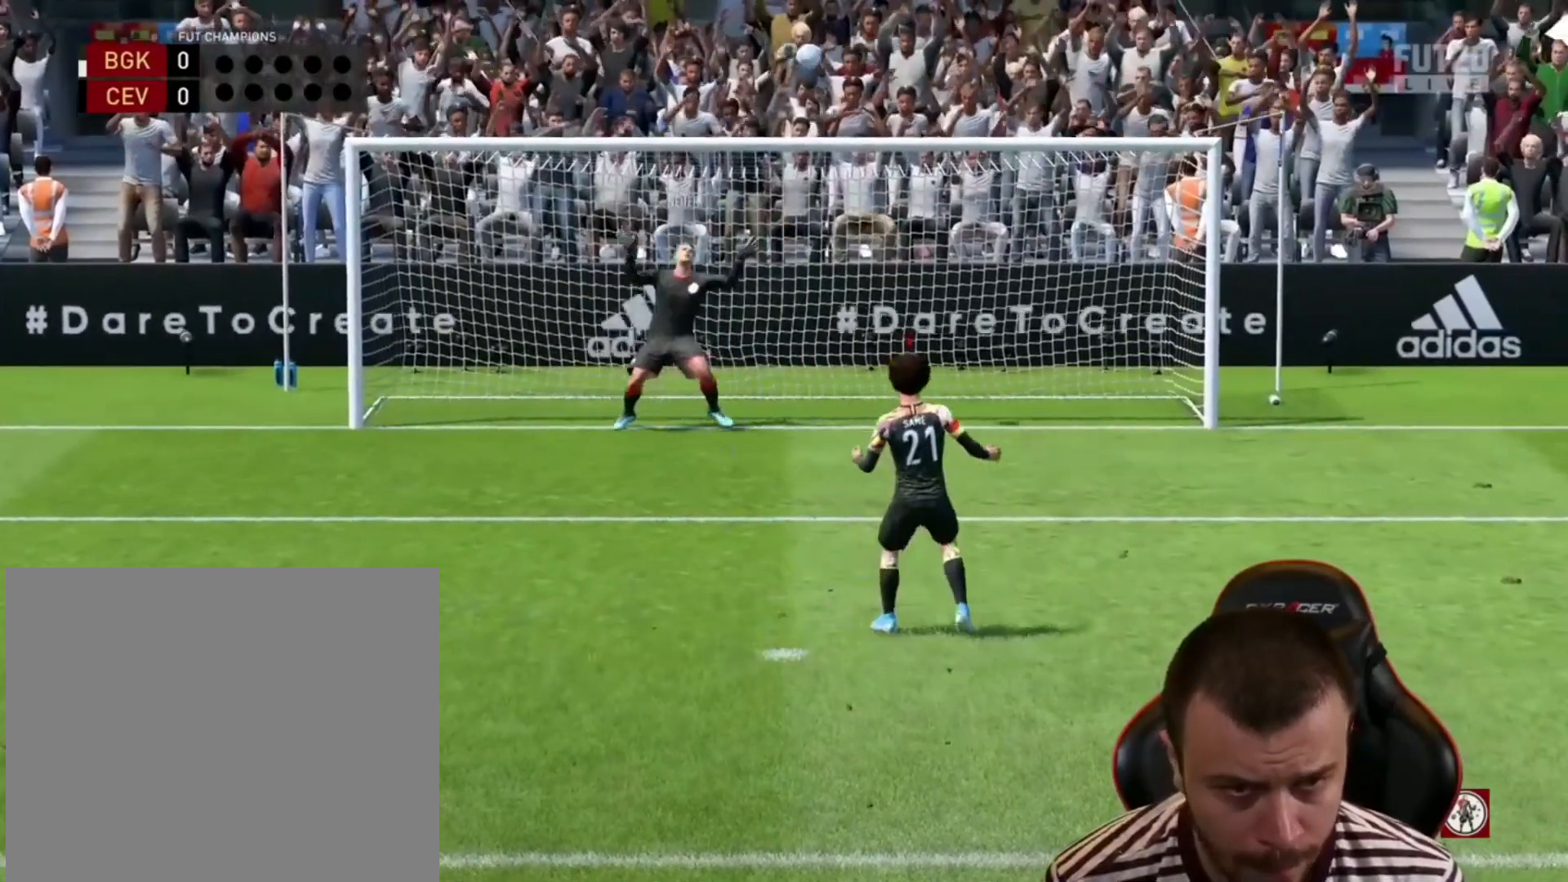
{"buttons": [], "left_stick": "center", "right_stick": "center", "events": [[167, "left_stick", "center"]]}
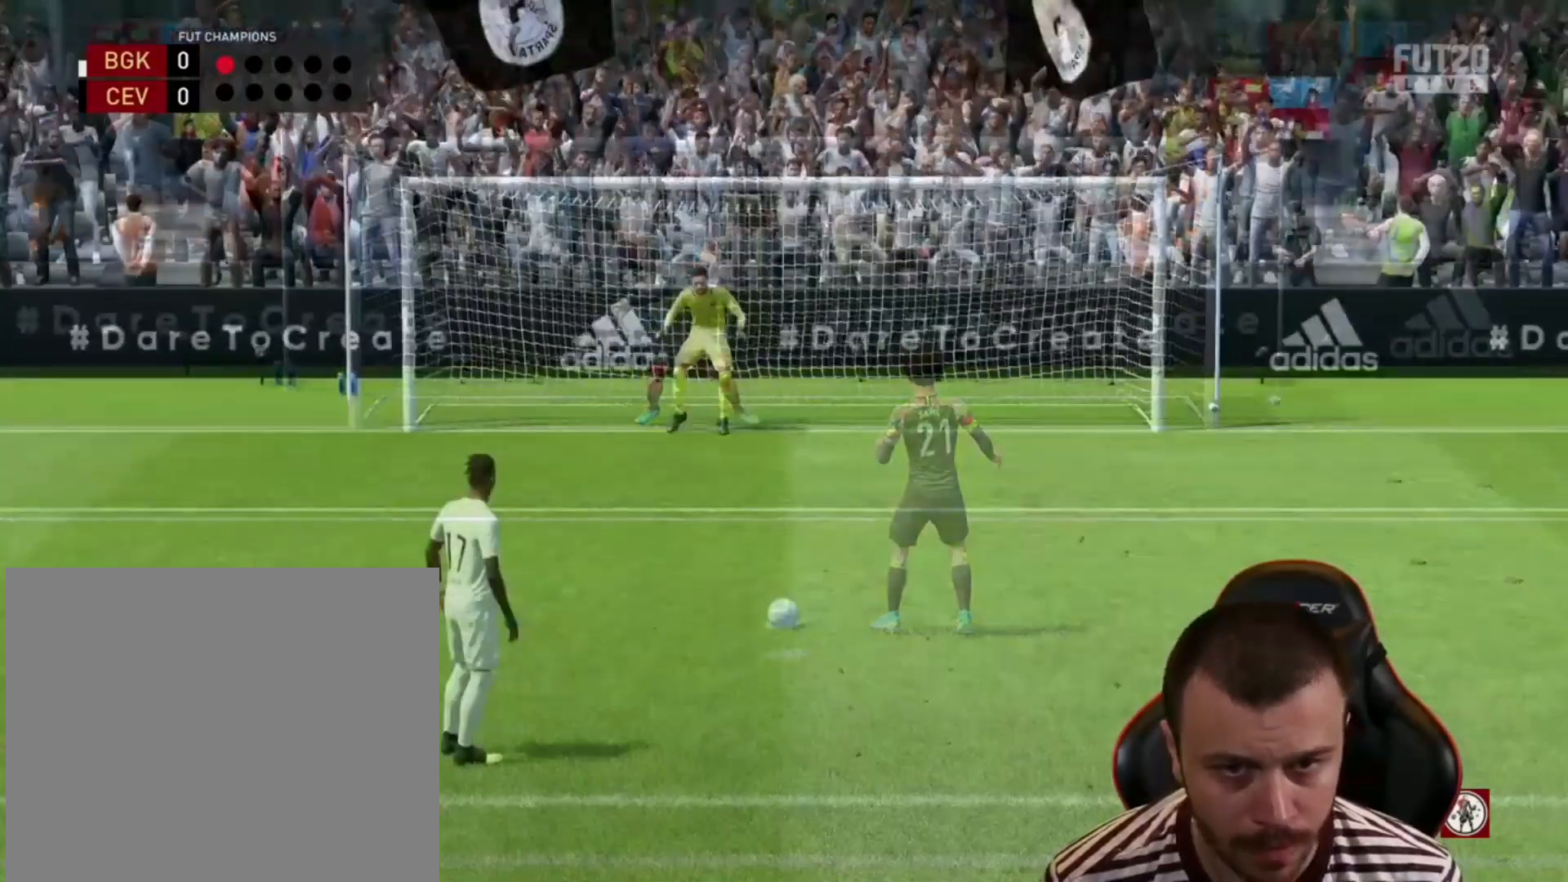
{"buttons": [], "left_stick": "center", "right_stick": "center", "events": []}
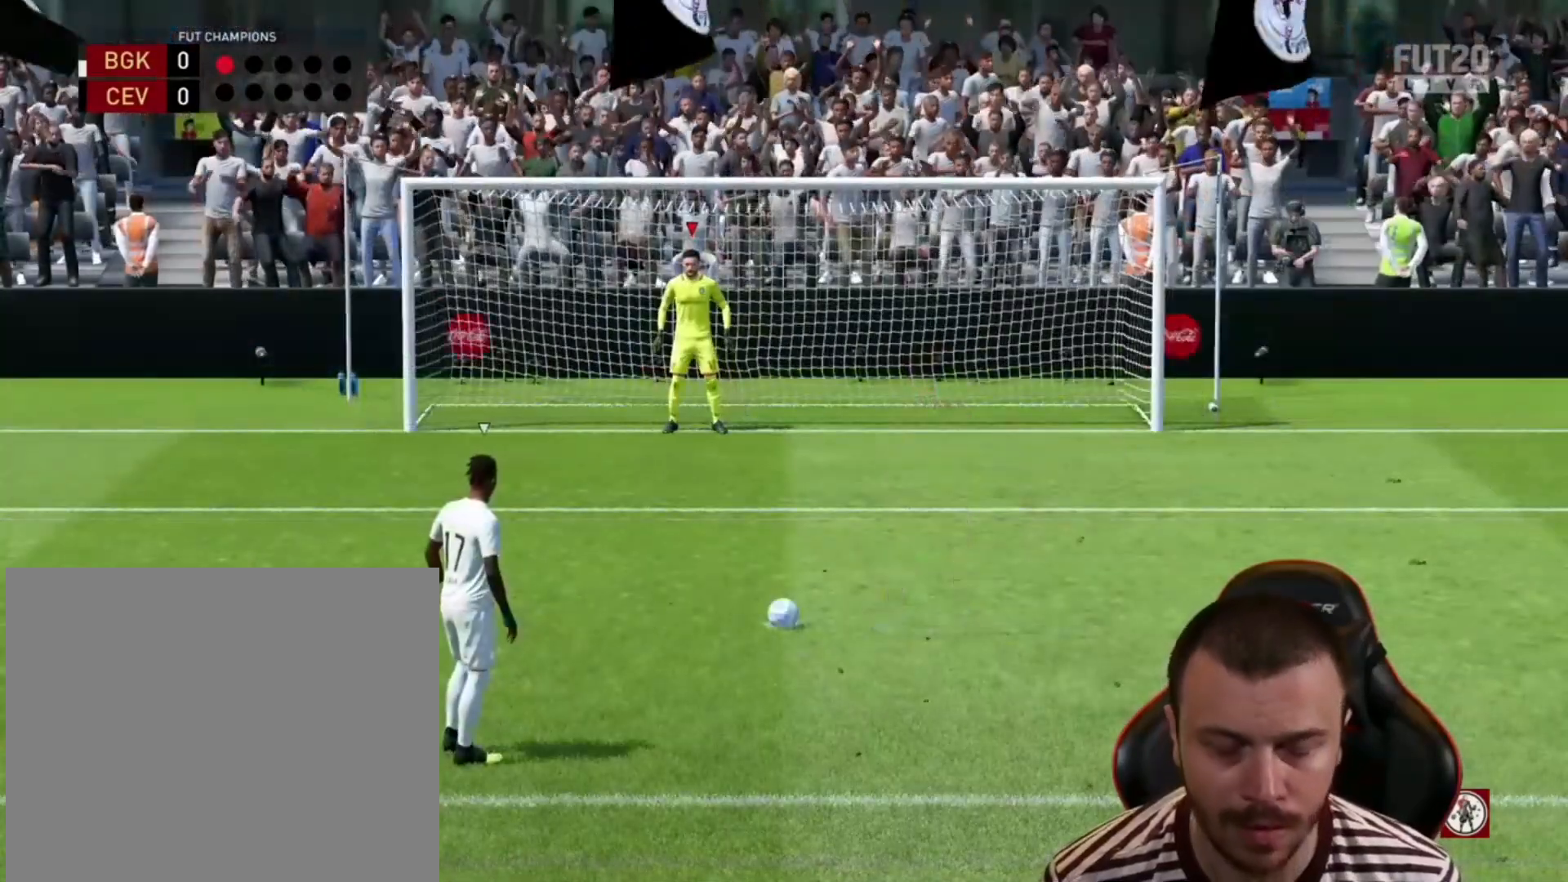
{"buttons": [], "left_stick": "center", "right_stick": "center", "events": []}
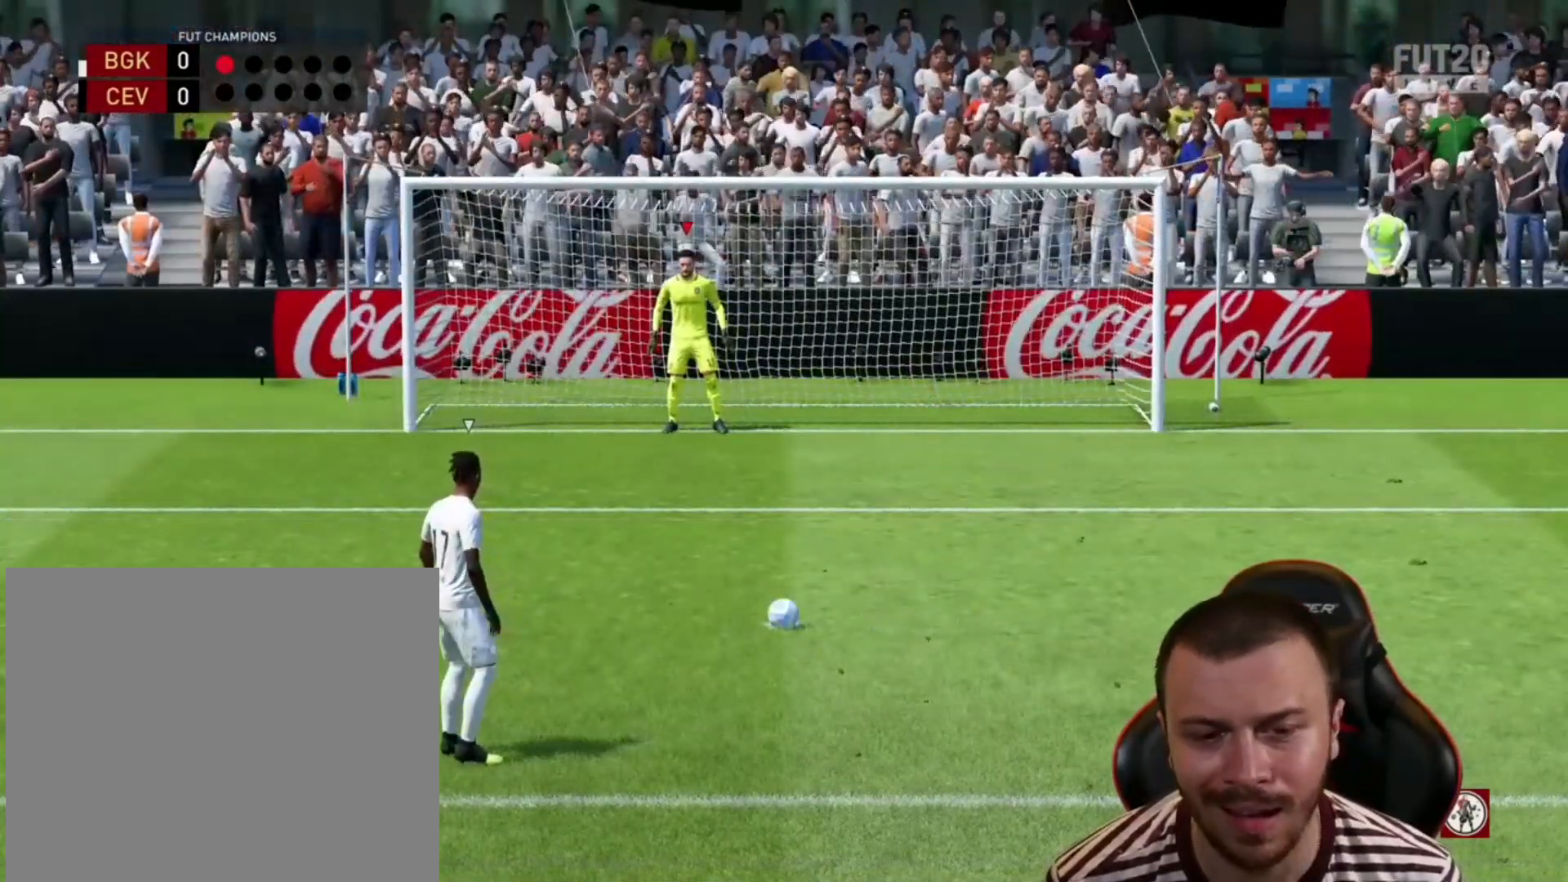
{"buttons": [], "left_stick": "center", "right_stick": "center", "events": [[200, "left_stick", "right"], [300, "left_stick", "center"]]}
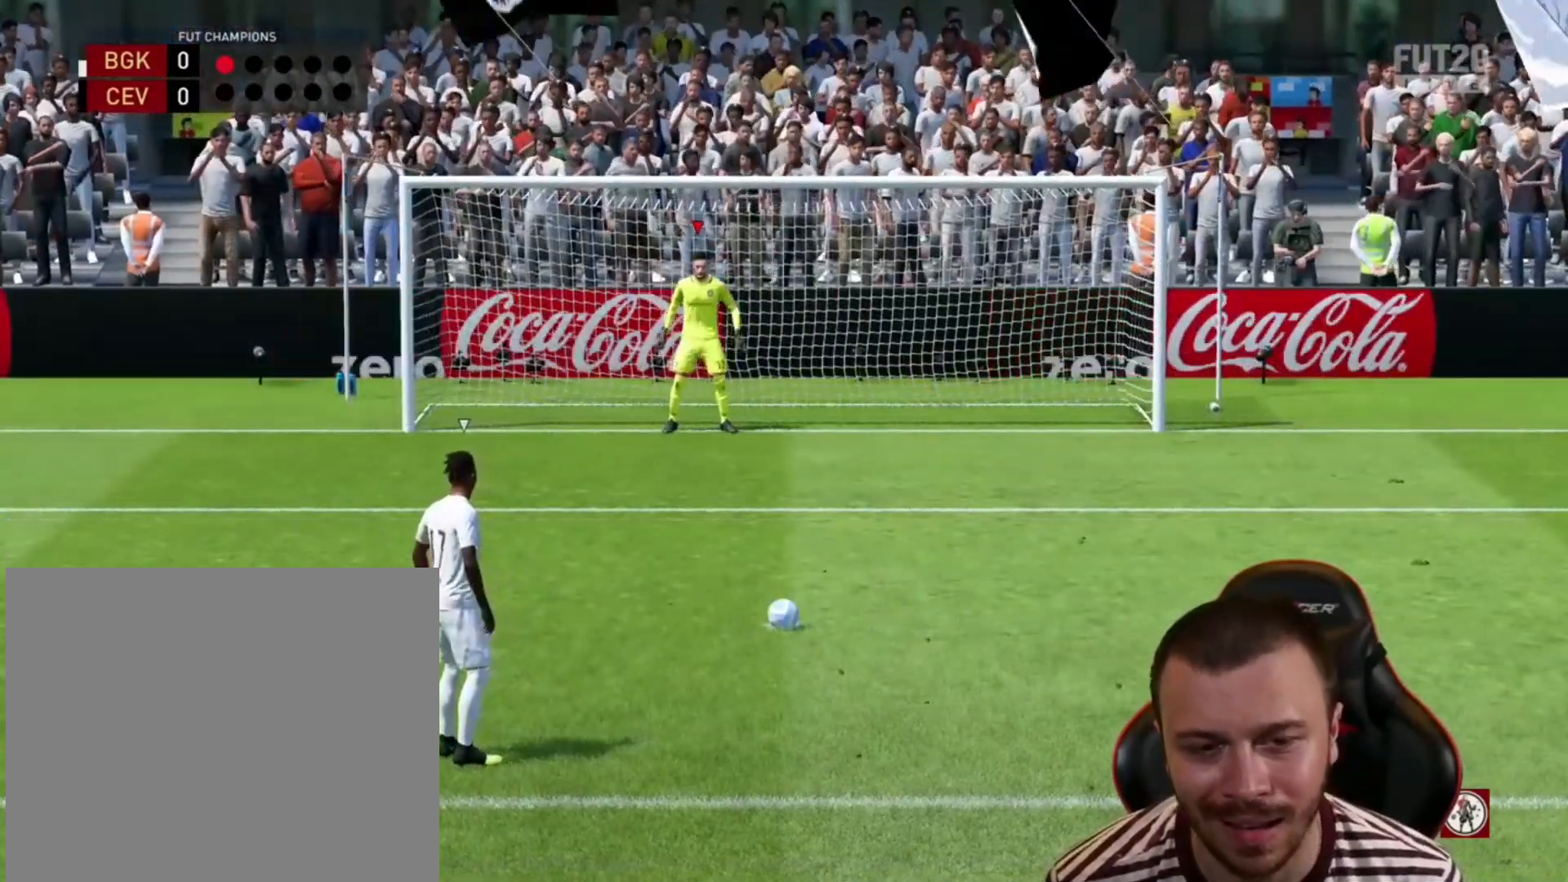
{"buttons": [], "left_stick": "center", "right_stick": "center", "events": [[200, "left_stick", "right"], [333, "left_stick", "center"]]}
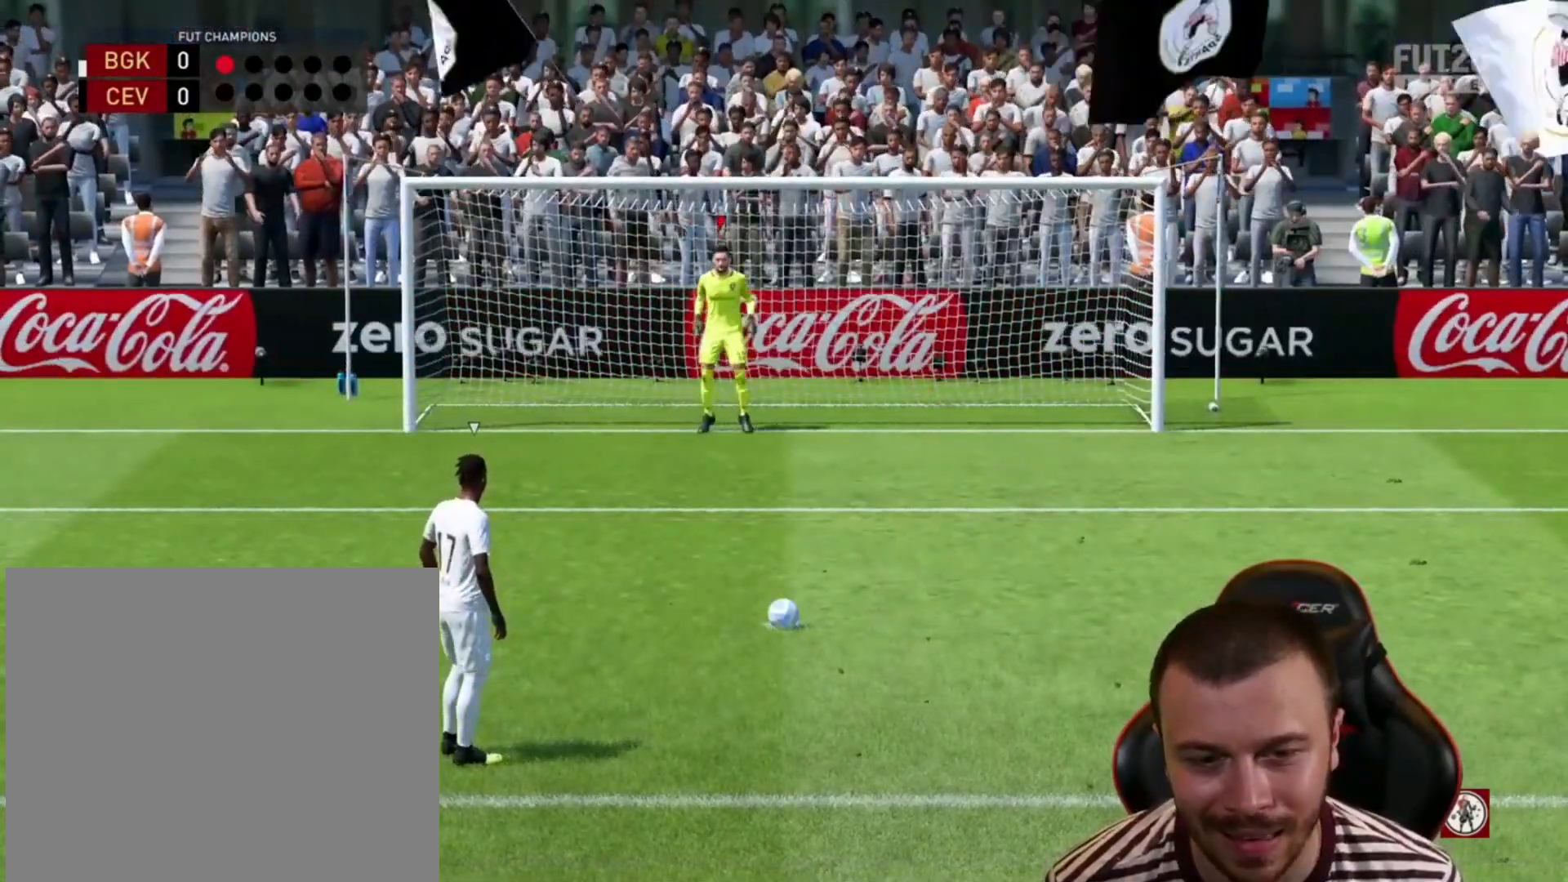
{"buttons": [], "left_stick": "center", "right_stick": "center", "events": []}
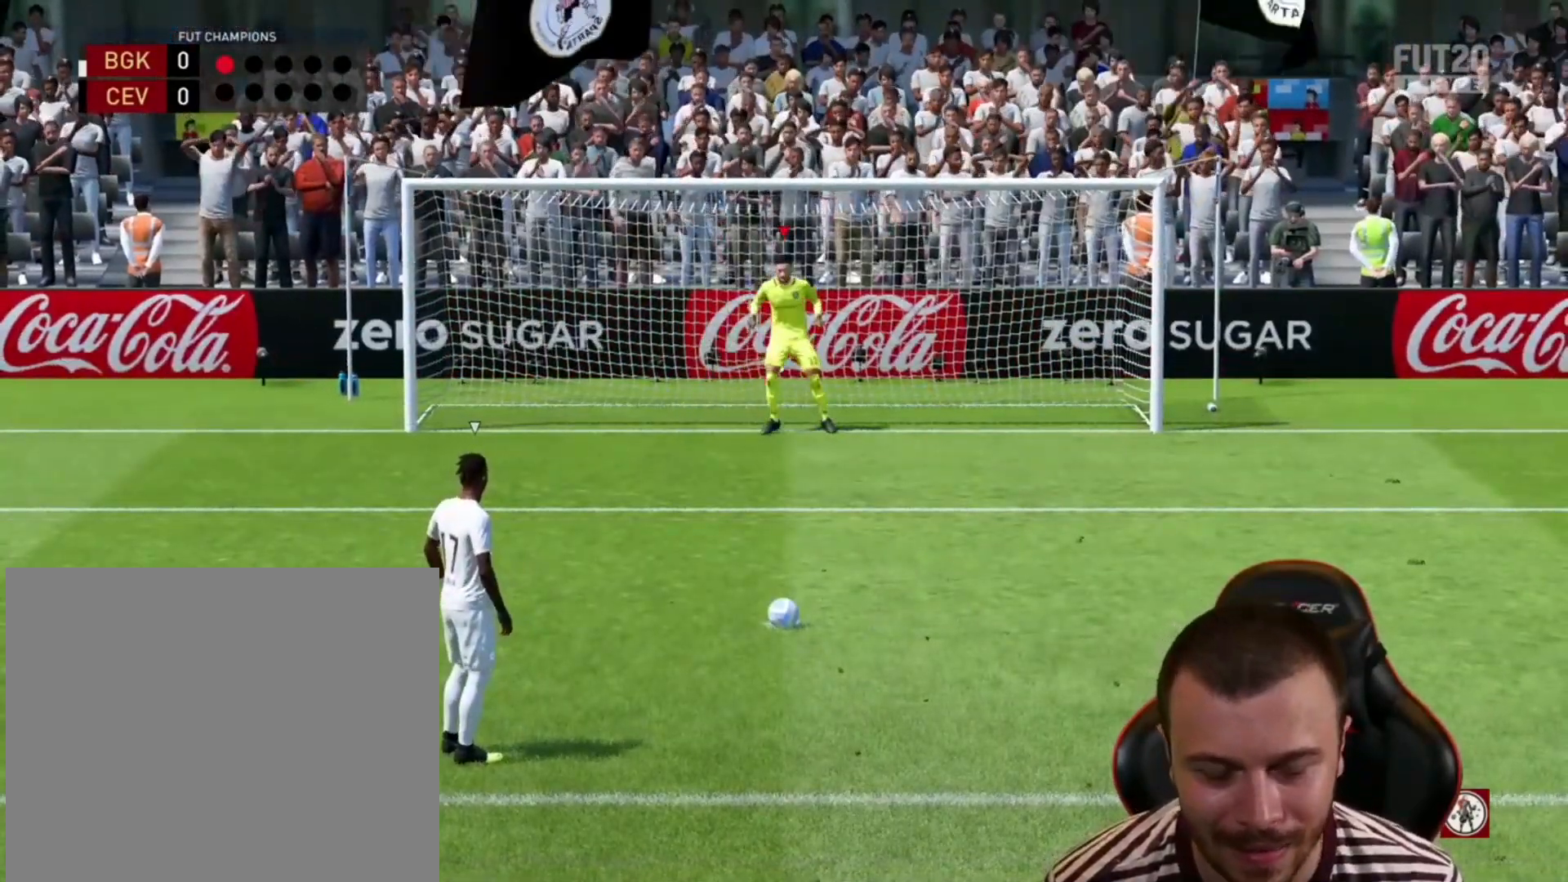
{"buttons": [], "left_stick": "center", "right_stick": "center", "events": []}
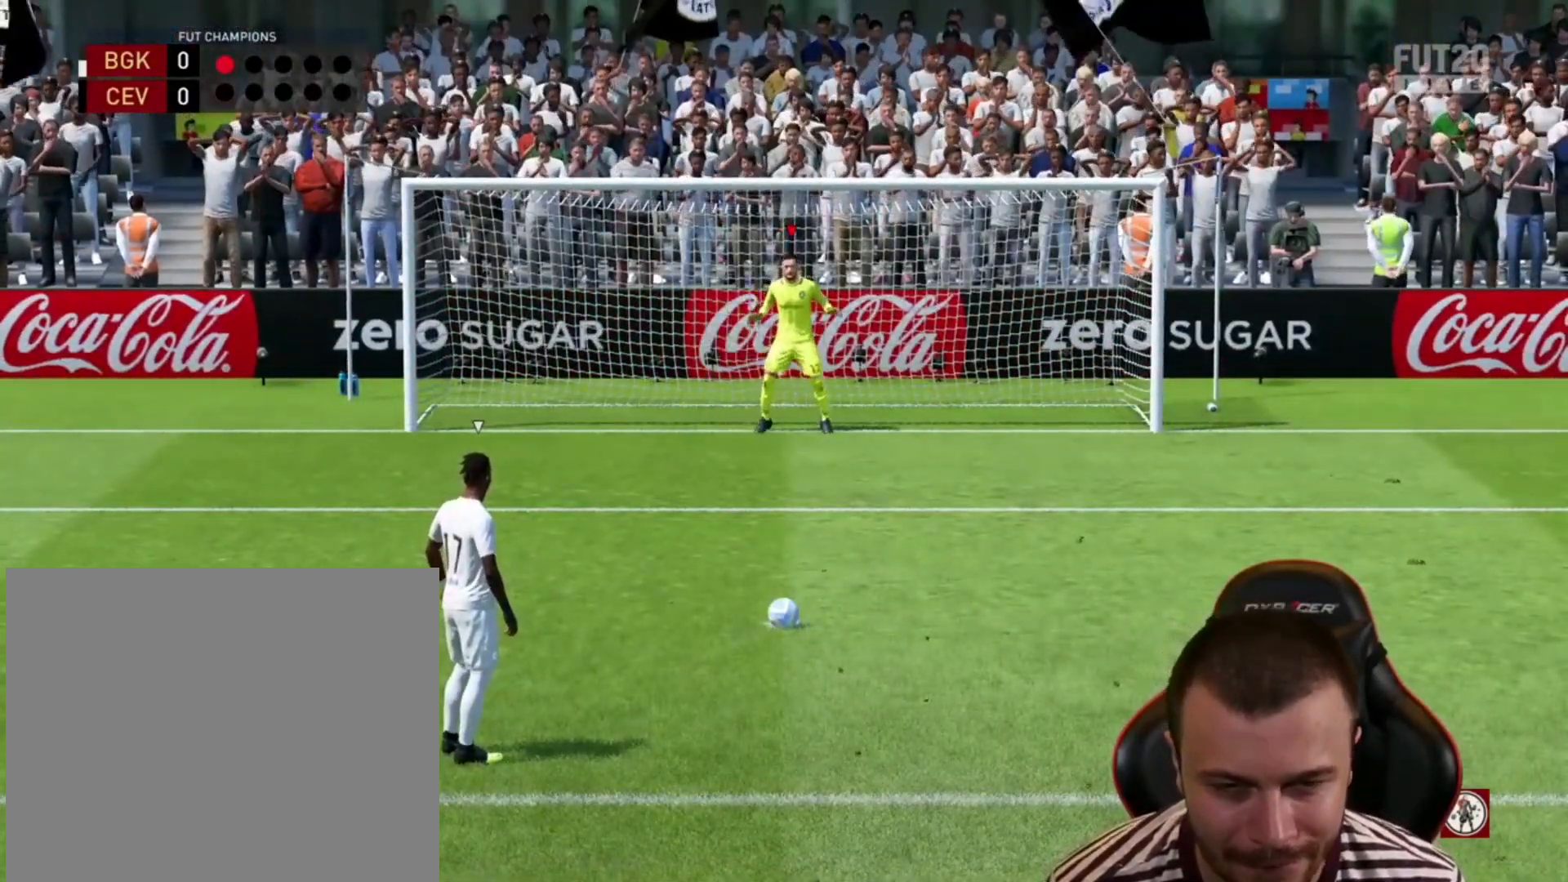
{"buttons": [], "left_stick": "center", "right_stick": "center", "events": []}
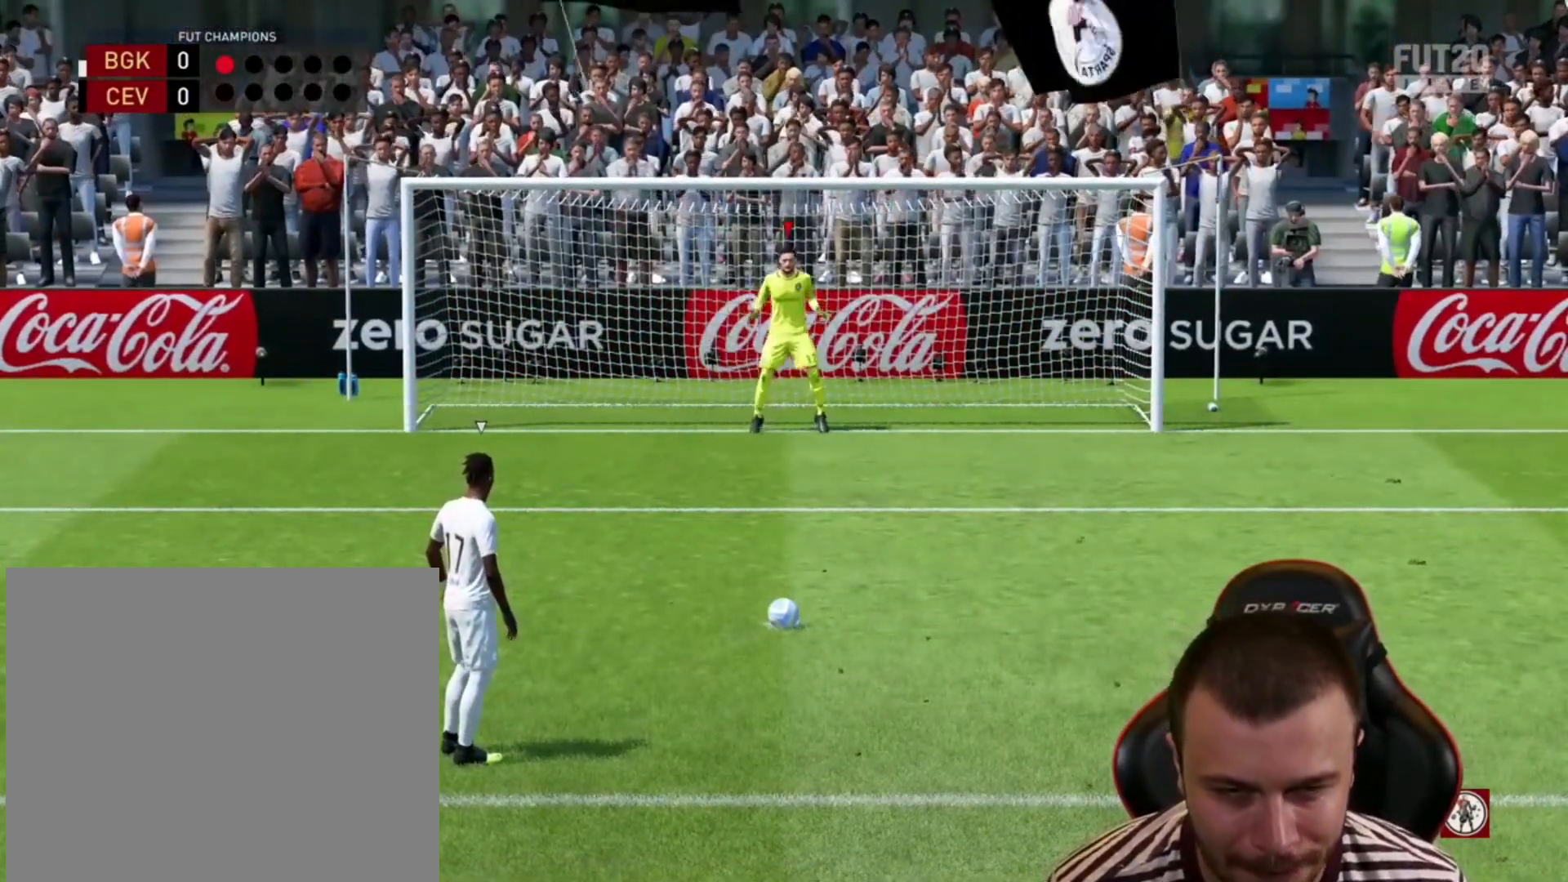
{"buttons": [], "left_stick": "center", "right_stick": "center", "events": []}
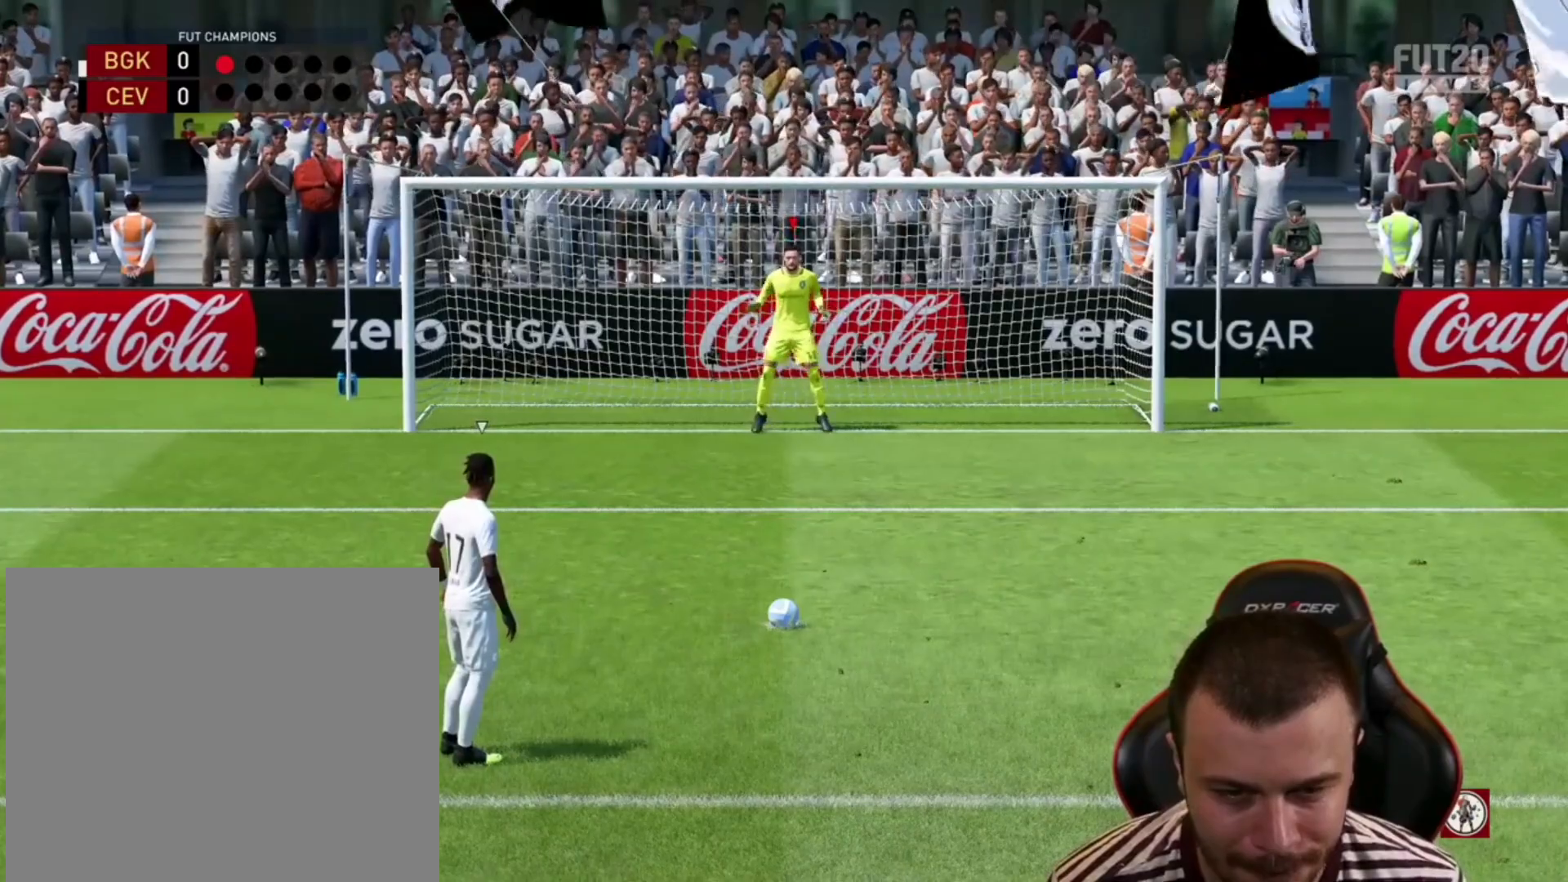
{"buttons": [], "left_stick": "center", "right_stick": "center", "events": []}
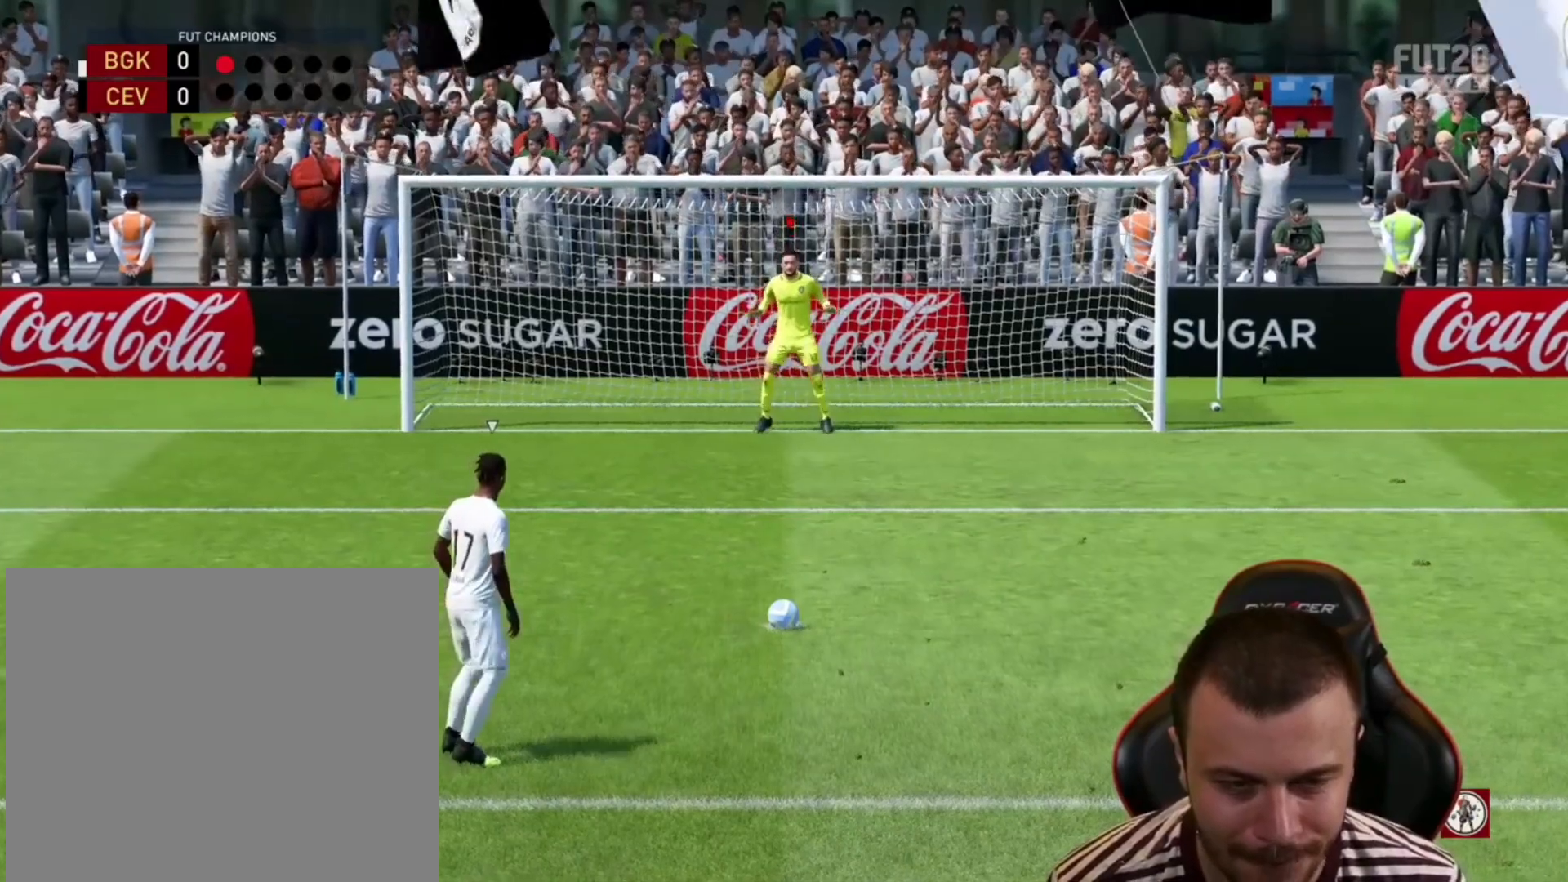
{"buttons": [], "left_stick": "center", "right_stick": "center", "events": []}
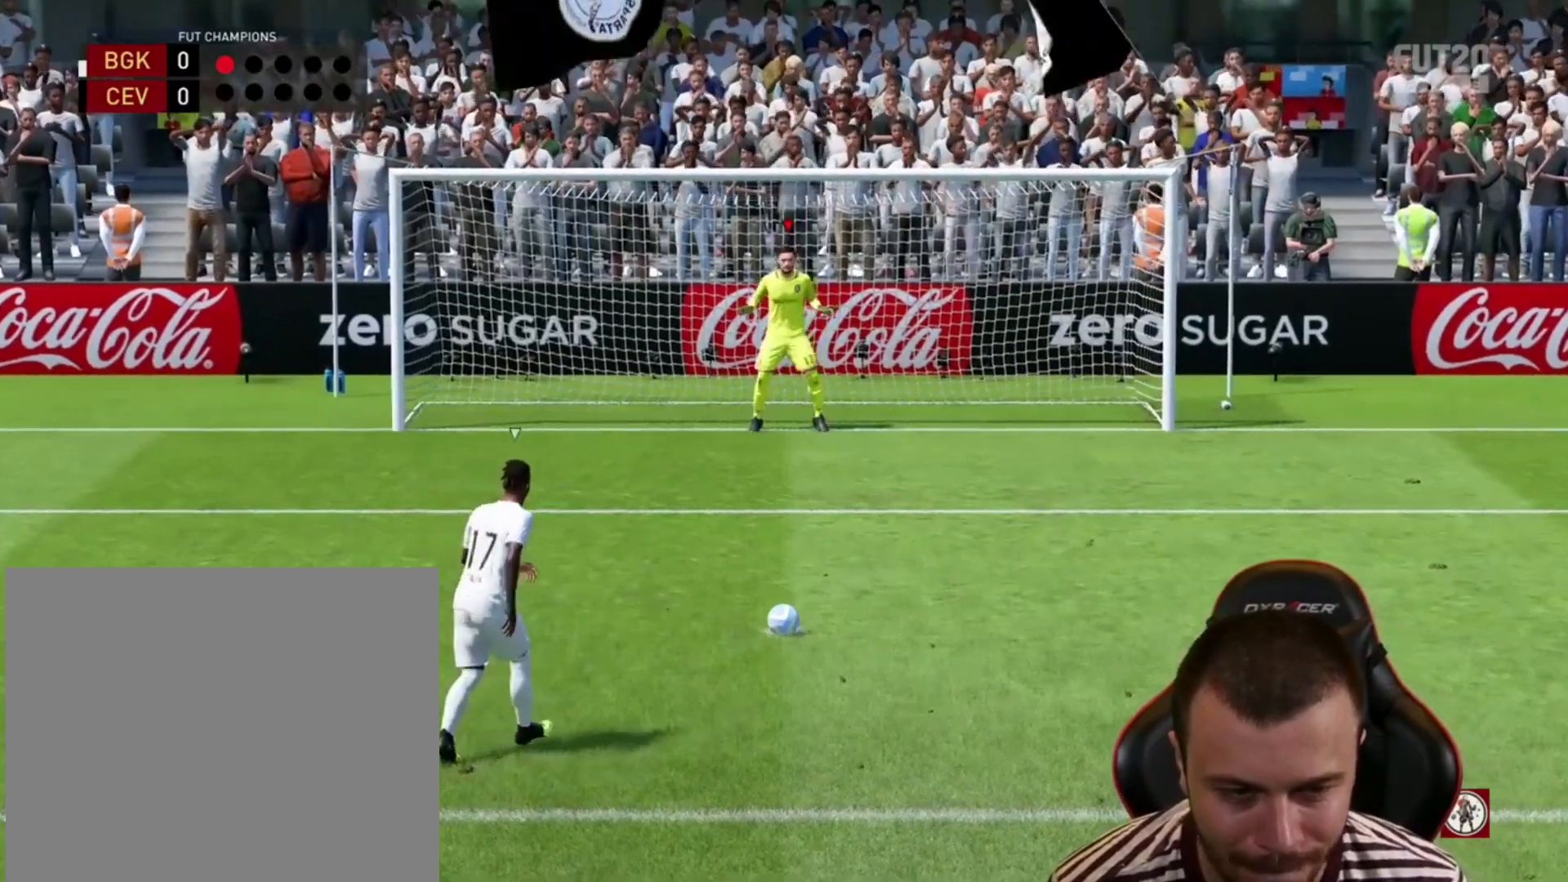
{"buttons": [], "left_stick": "center", "right_stick": "center", "events": []}
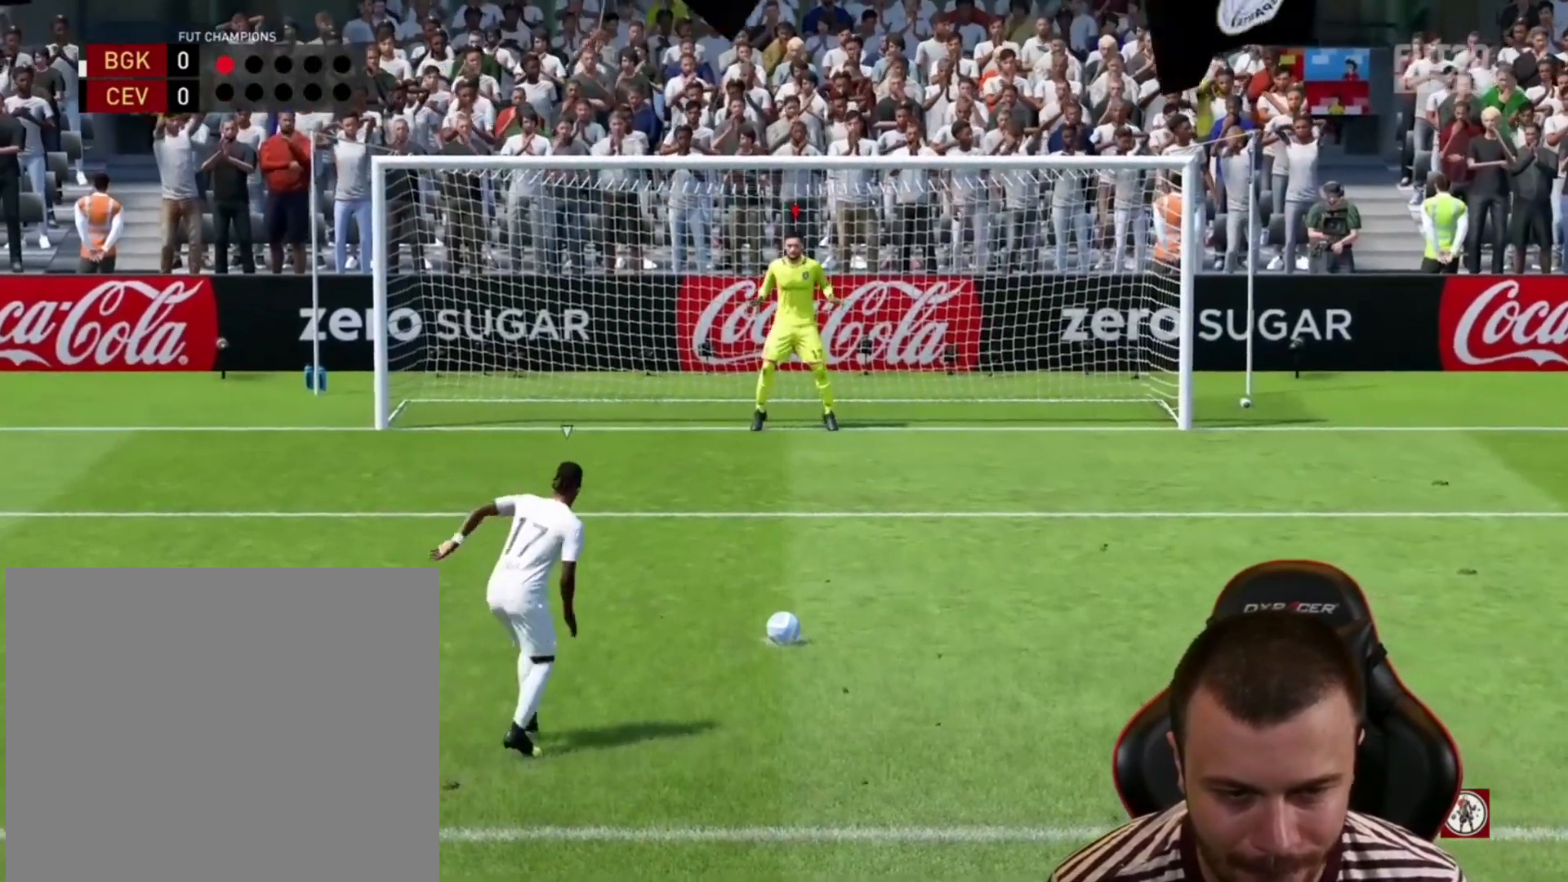
{"buttons": [], "left_stick": "center", "right_stick": "center", "events": []}
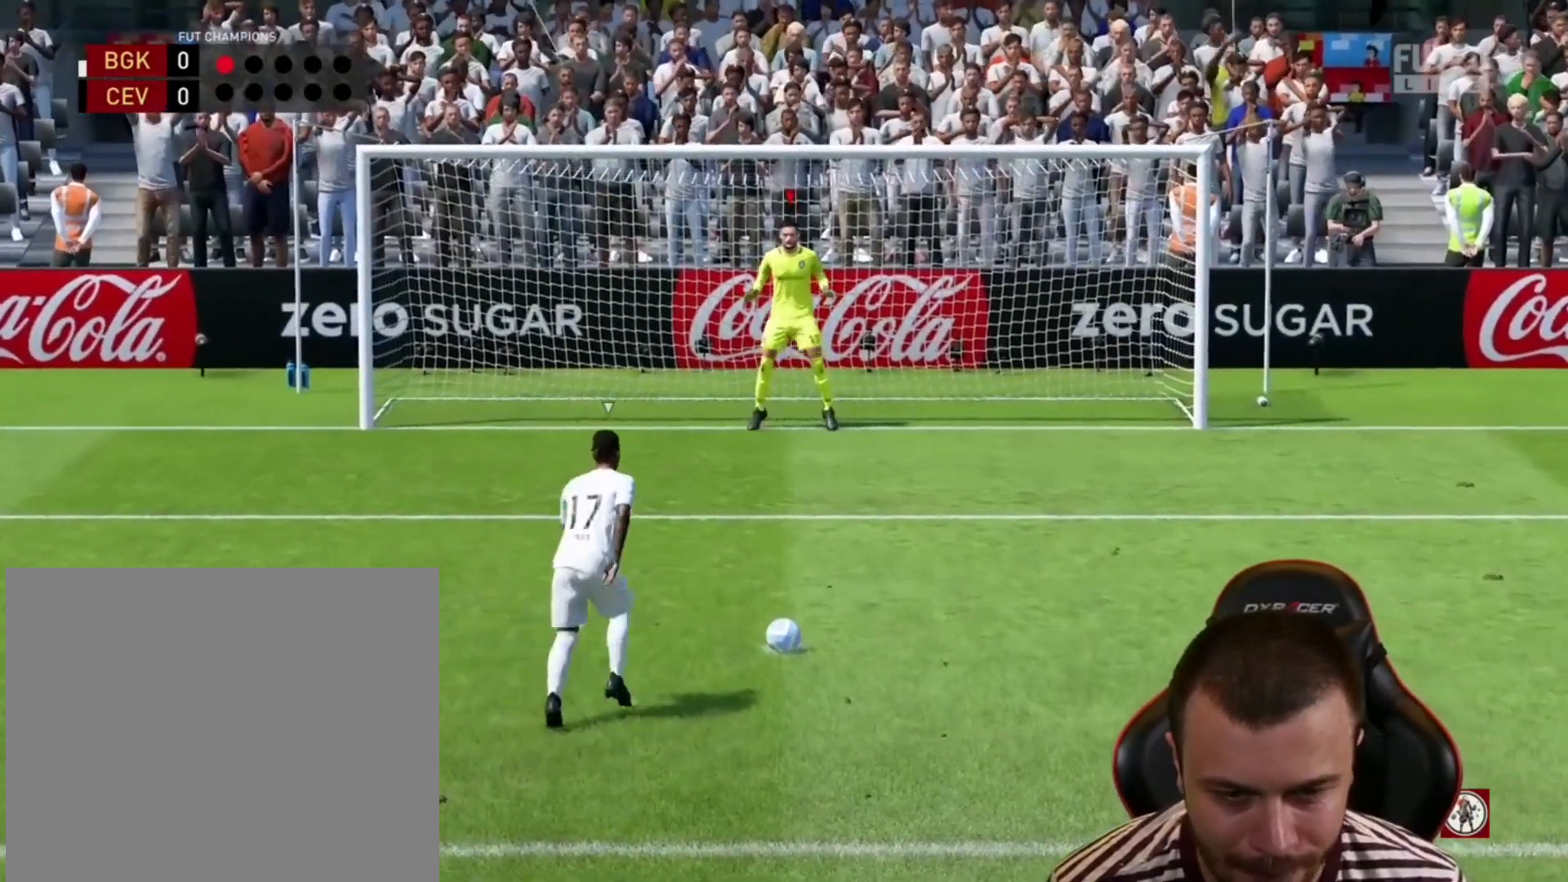
{"buttons": [], "left_stick": "center", "right_stick": "left", "events": [[133, "right_stick", "left"]]}